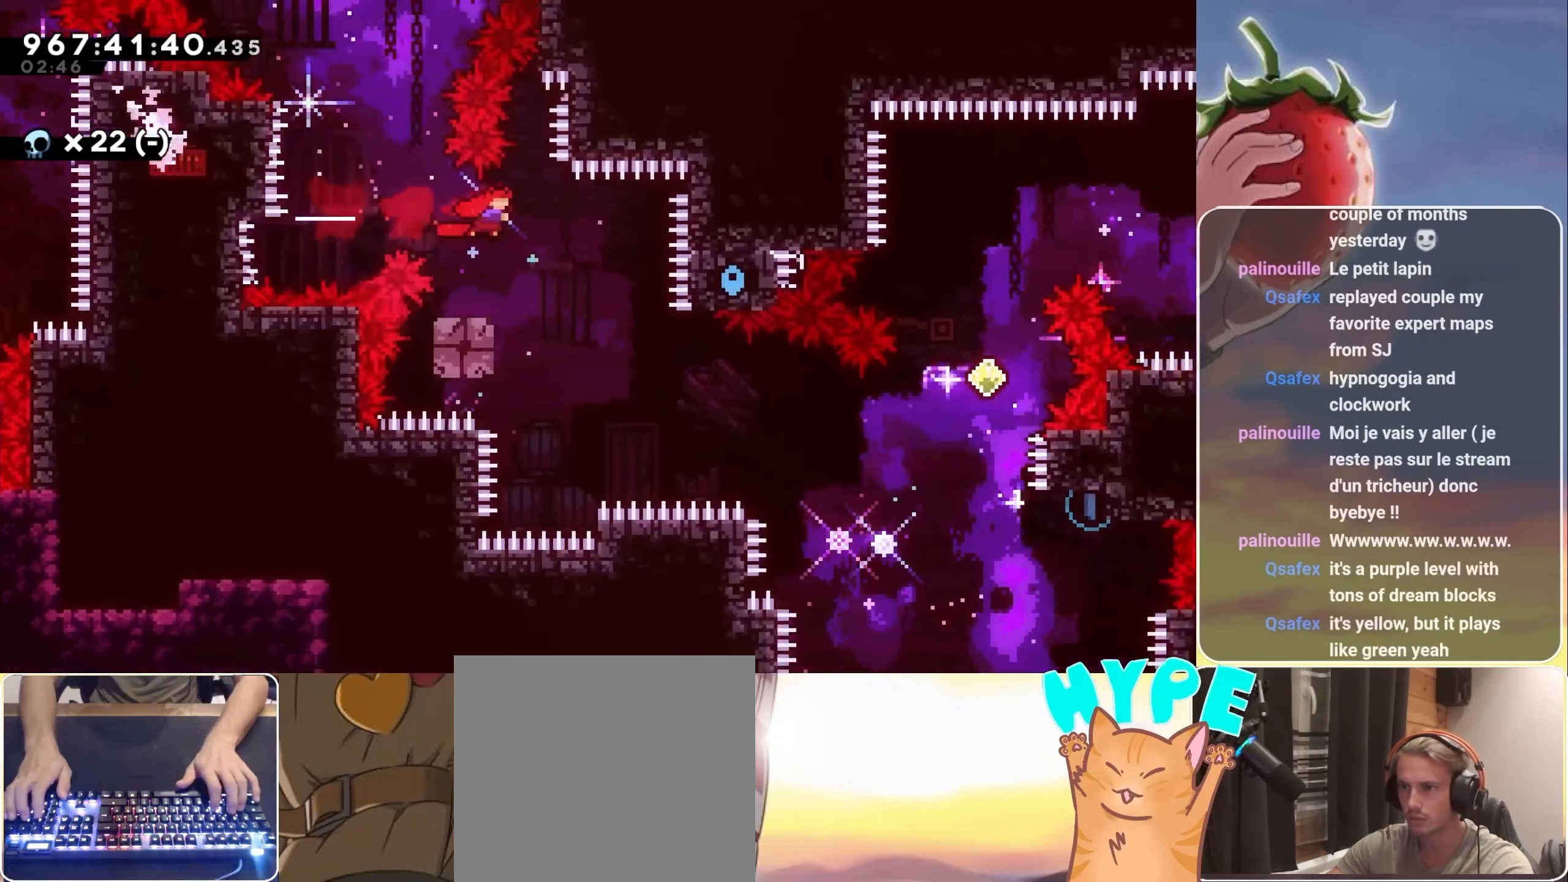
Gameplay with keyboard; each line is a JSON object with the keys held at the frame after it. "events" lists presses ("down") and releases ("up") of "3", "dash", "demo", "down", "grab", "jump", "jump2", "left", "pause", "right" and "up" between this image and that frame as [ms after this image, input, new state], when the widget could be followed in between. No other keys are recorded. Mouse input is not recorded. Key names are as the overlay labels them; some are game actions (e.g. jump) rather than physical keys.
{"keys": ["dash", "down", "jump", "right"], "events": [[100, "dash", "down"], [100, "down", "down"], [100, "left", "down"], [233, "dash", "up"], [233, "left", "up"], [266, "right", "down"], [316, "jump", "down"], [366, "dash", "down"]]}
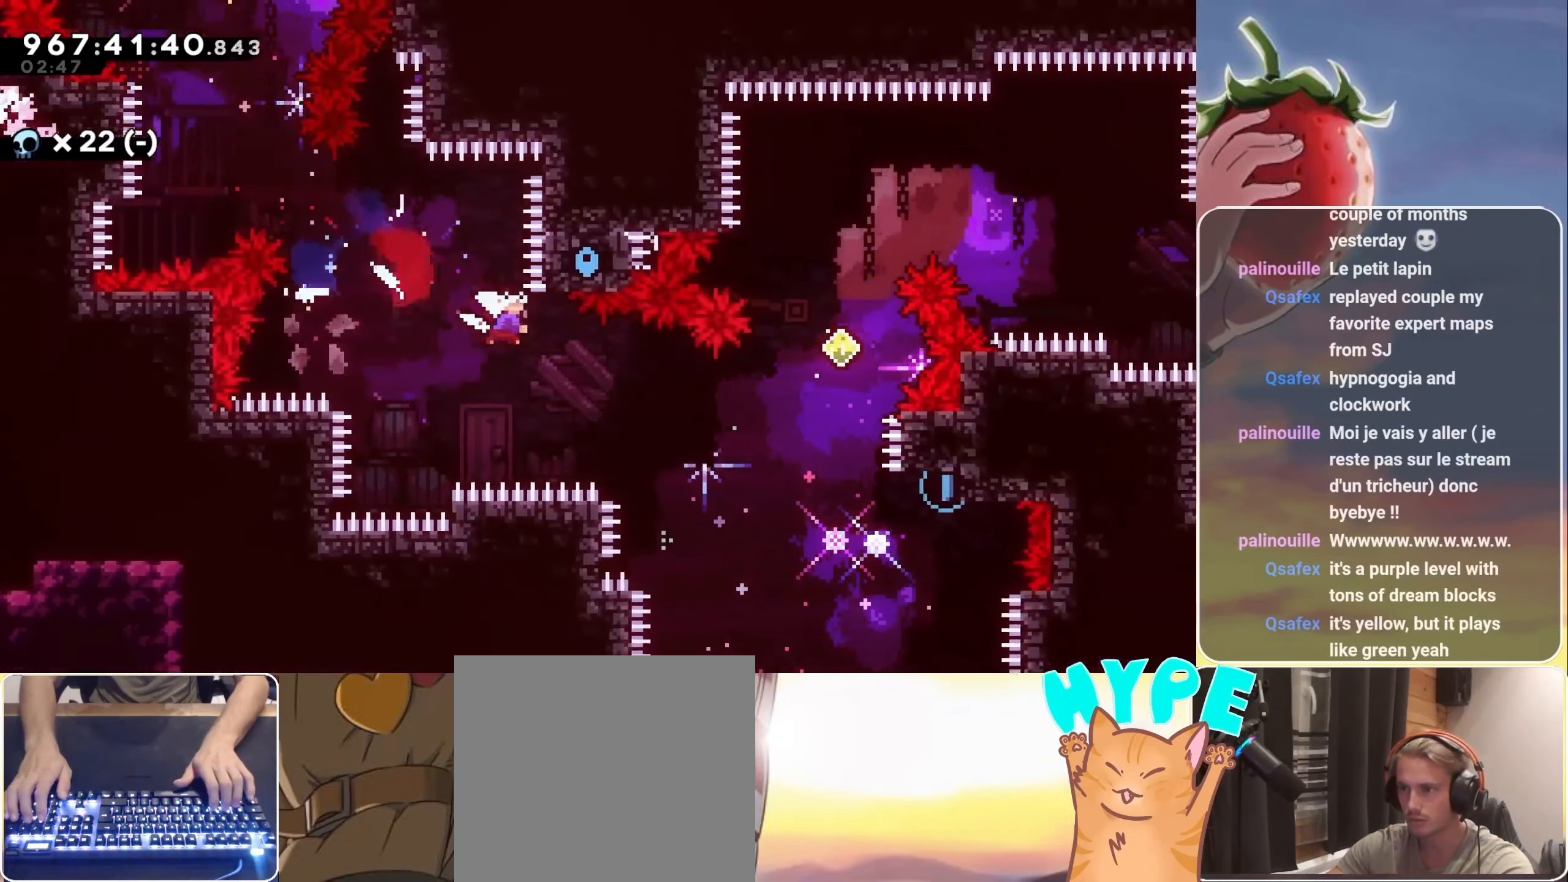
{"keys": ["dash", "up"], "events": [[50, "dash", "up"], [100, "down", "up"], [100, "jump", "up"], [383, "right", "up"], [483, "dash", "down"], [483, "up", "down"]]}
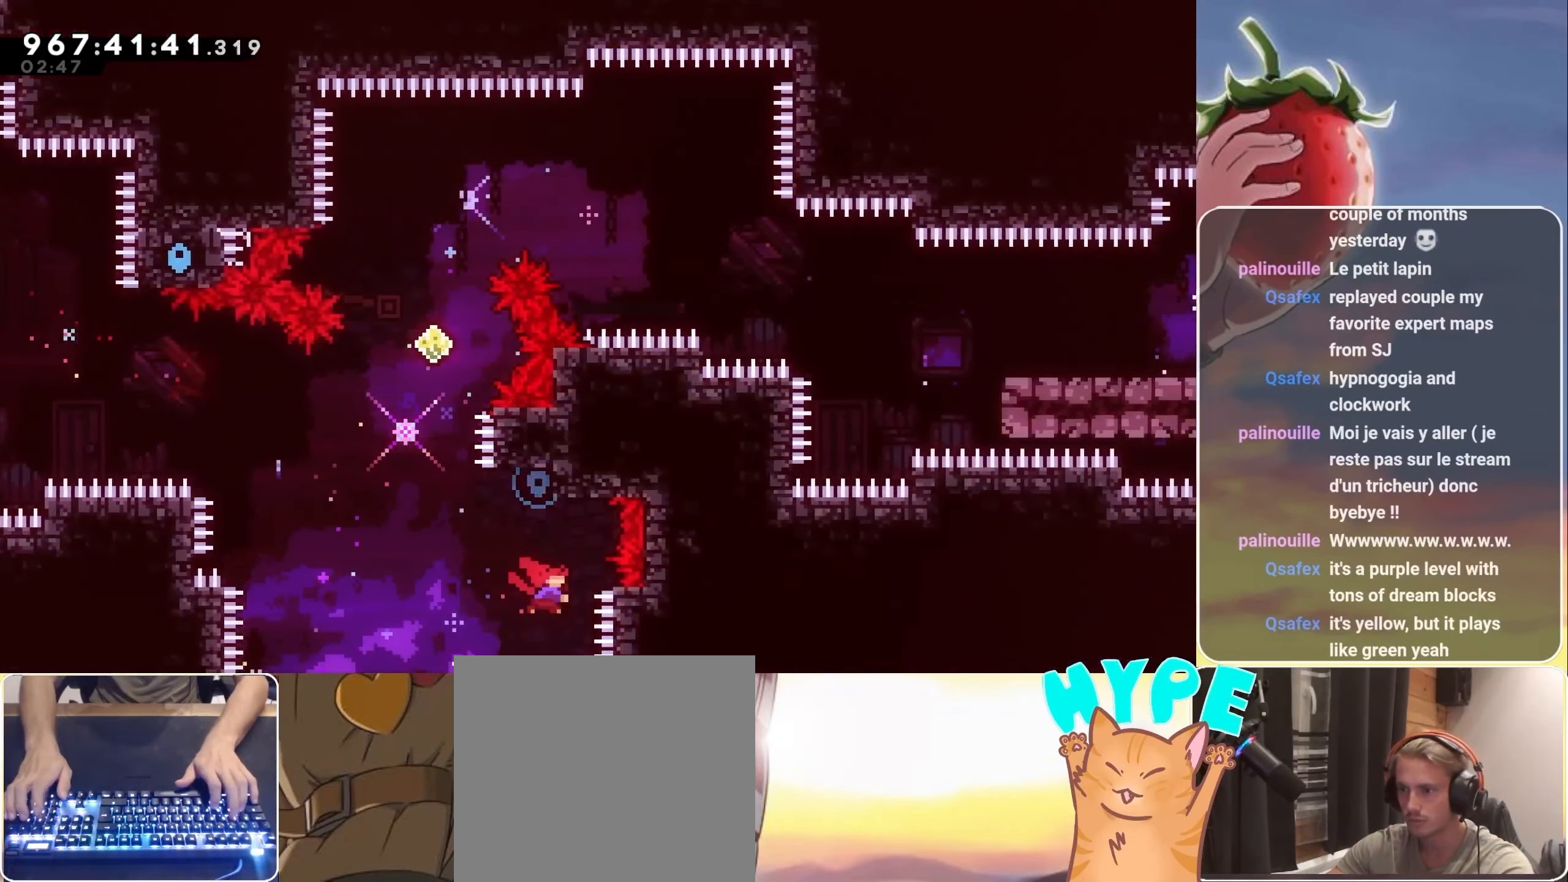
{"keys": ["jump", "up"], "events": [[66, "dash", "up"], [166, "jump", "down"]]}
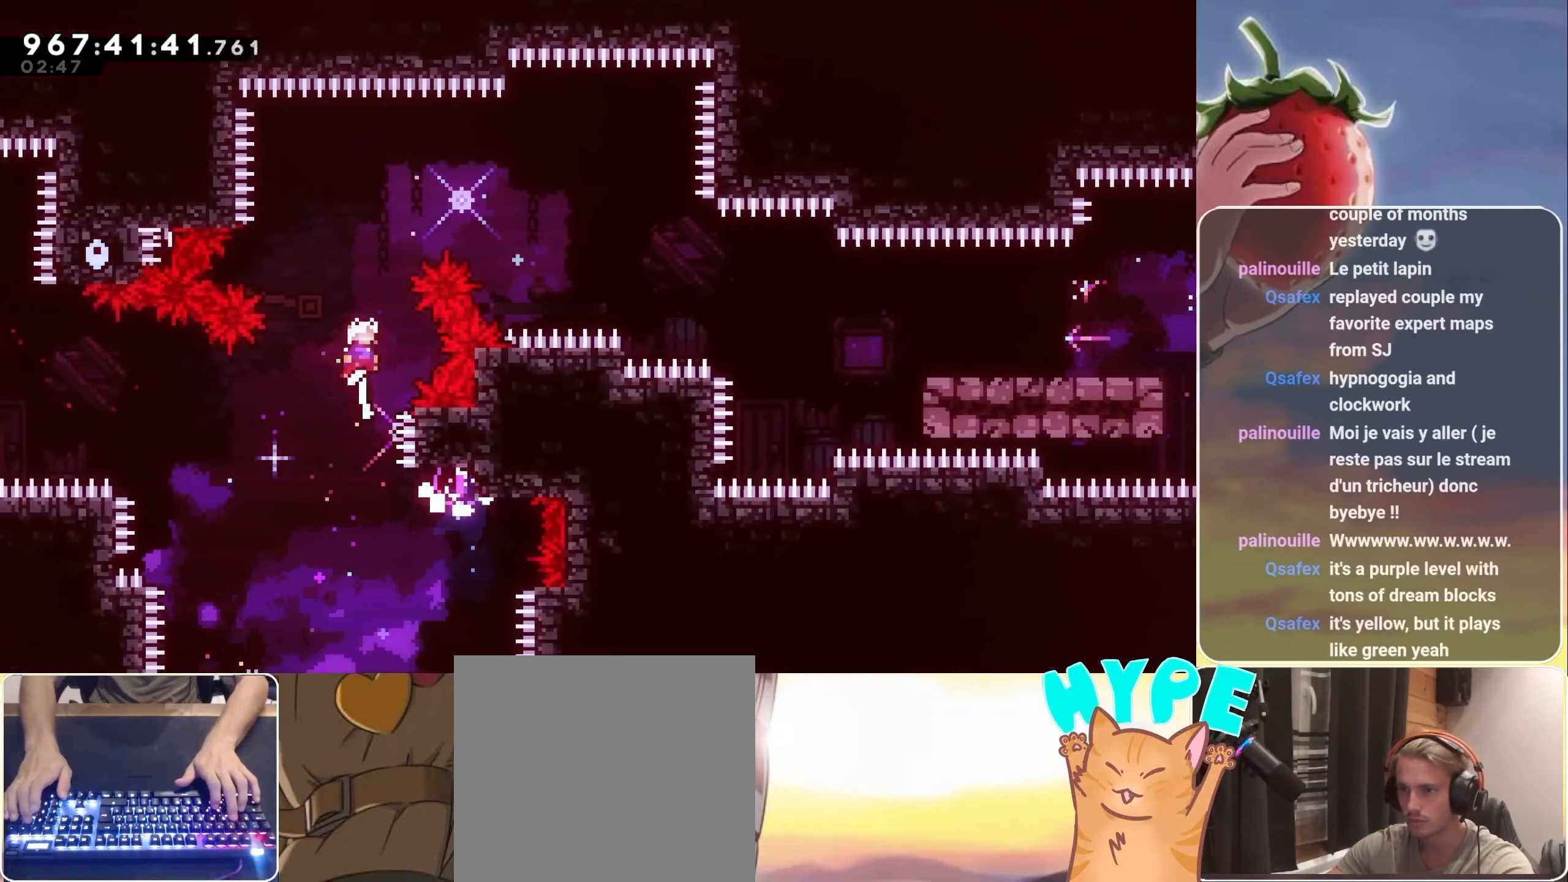
{"keys": ["down", "left"], "events": [[50, "dash", "down"], [183, "dash", "up"], [233, "jump", "up"], [233, "up", "up"], [366, "dash", "down"], [366, "down", "down"], [366, "left", "down"], [466, "dash", "up"]]}
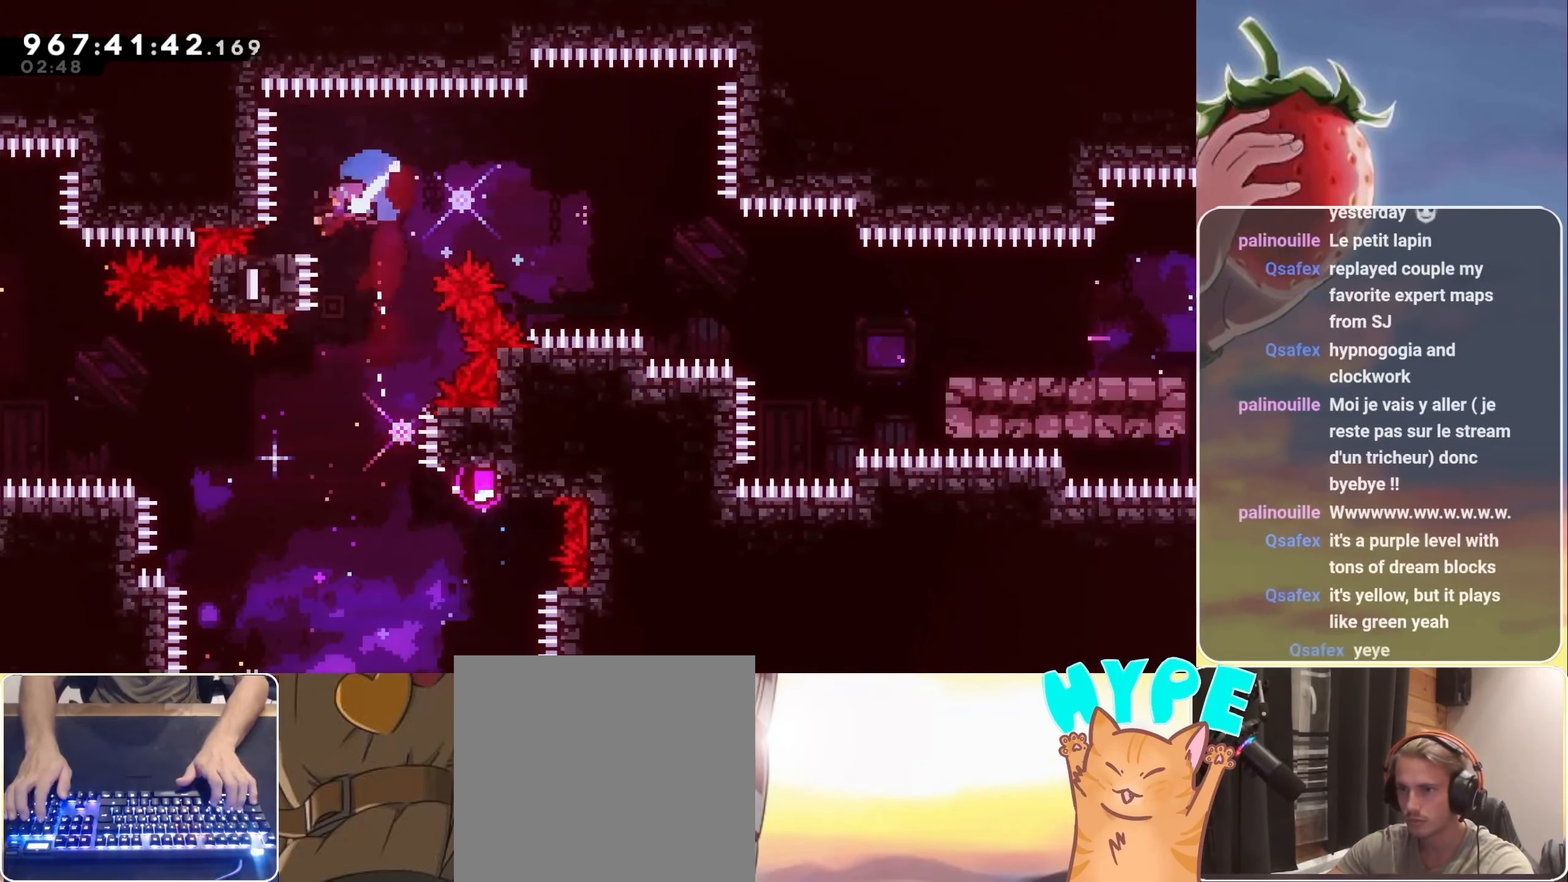
{"keys": ["right"], "events": [[16, "left", "up"], [16, "right", "down"], [66, "jump", "down"], [200, "dash", "down"], [333, "dash", "up"], [383, "jump", "up"], [483, "down", "up"]]}
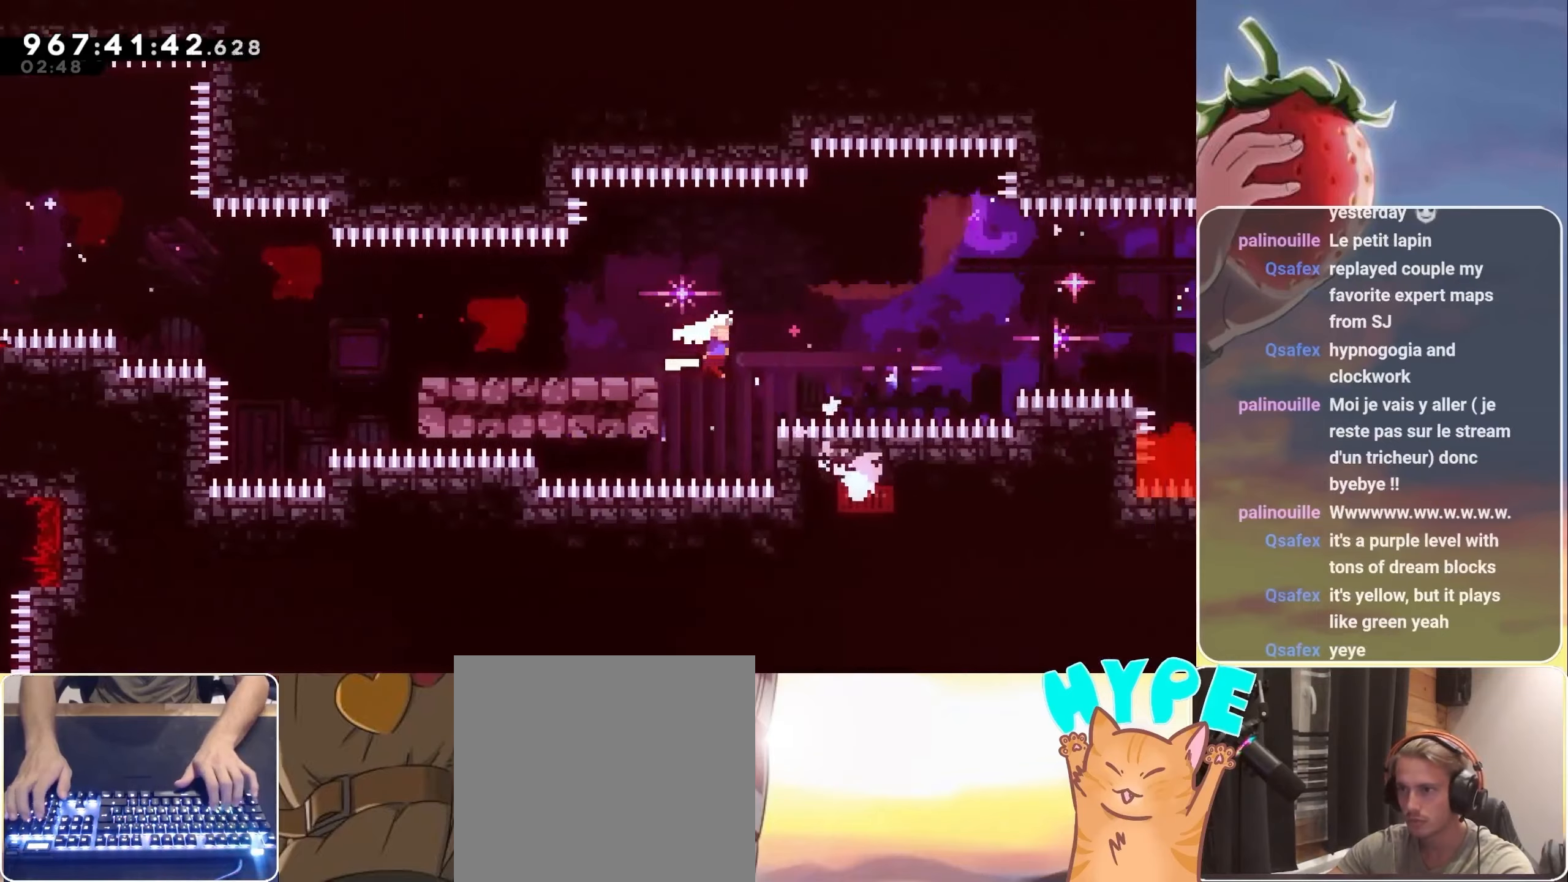
{"keys": ["jump", "right"], "events": [[33, "jump", "down"]]}
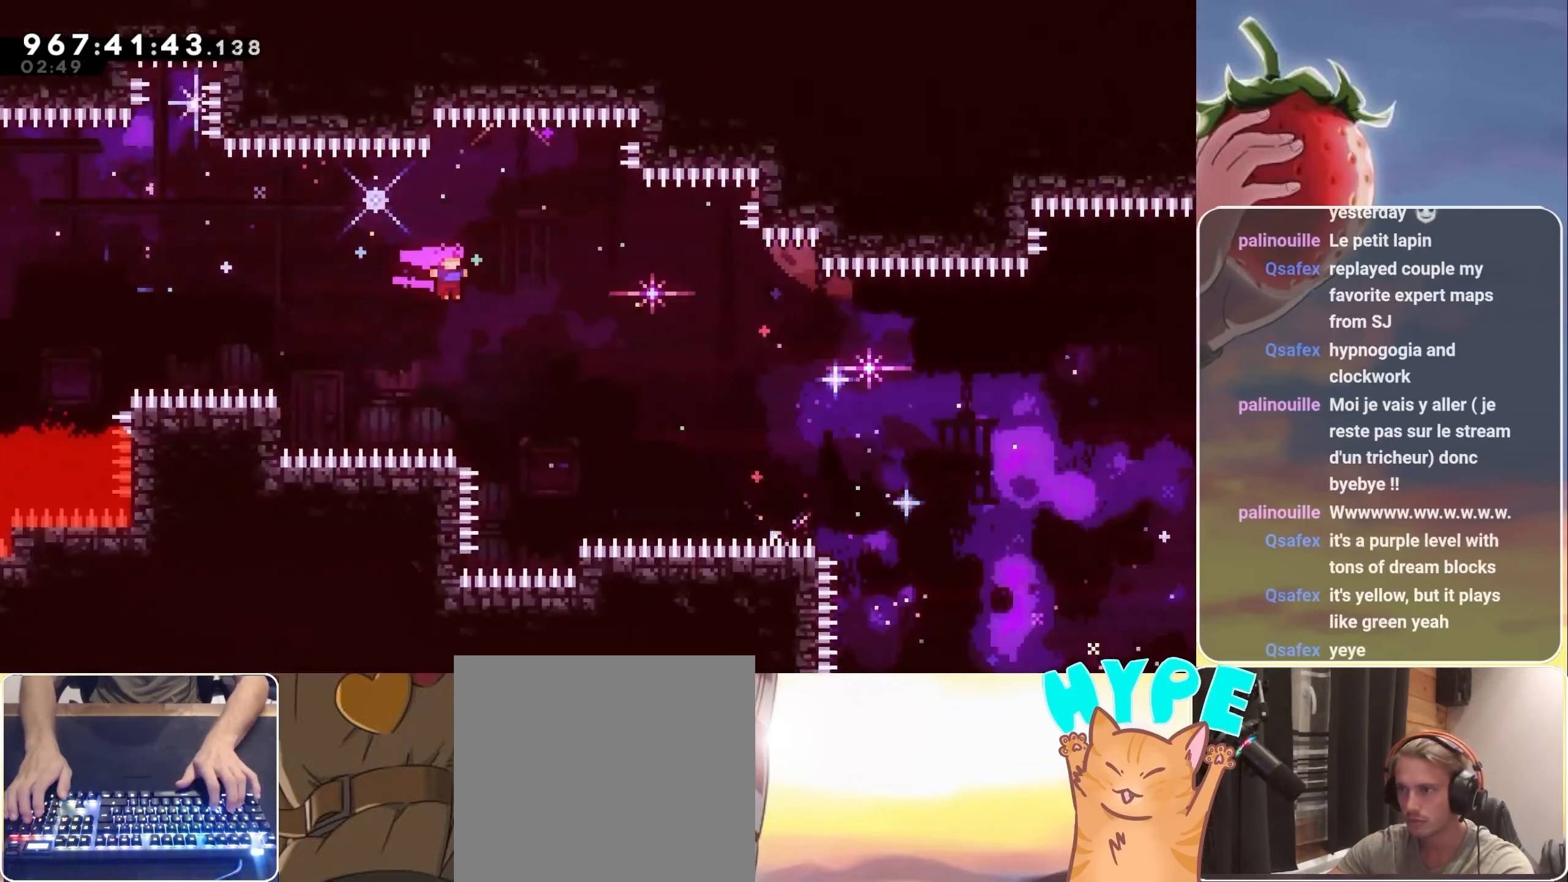
{"keys": ["jump"], "events": [[333, "jump", "up"], [417, "right", "up"], [467, "jump", "down"]]}
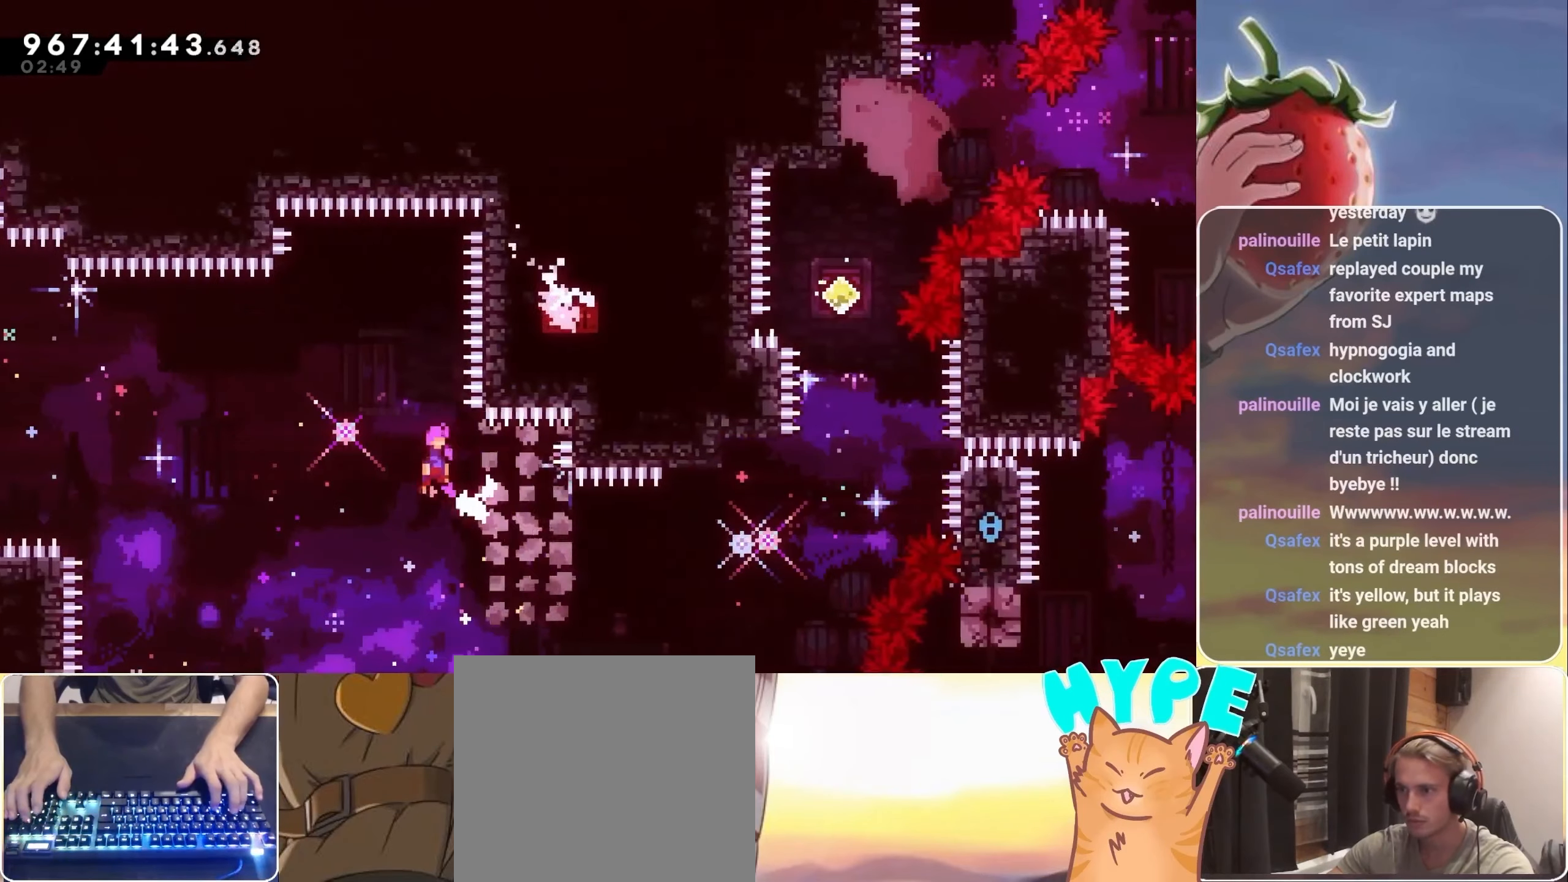
{"keys": ["jump"], "events": [[333, "right", "down"], [433, "right", "up"]]}
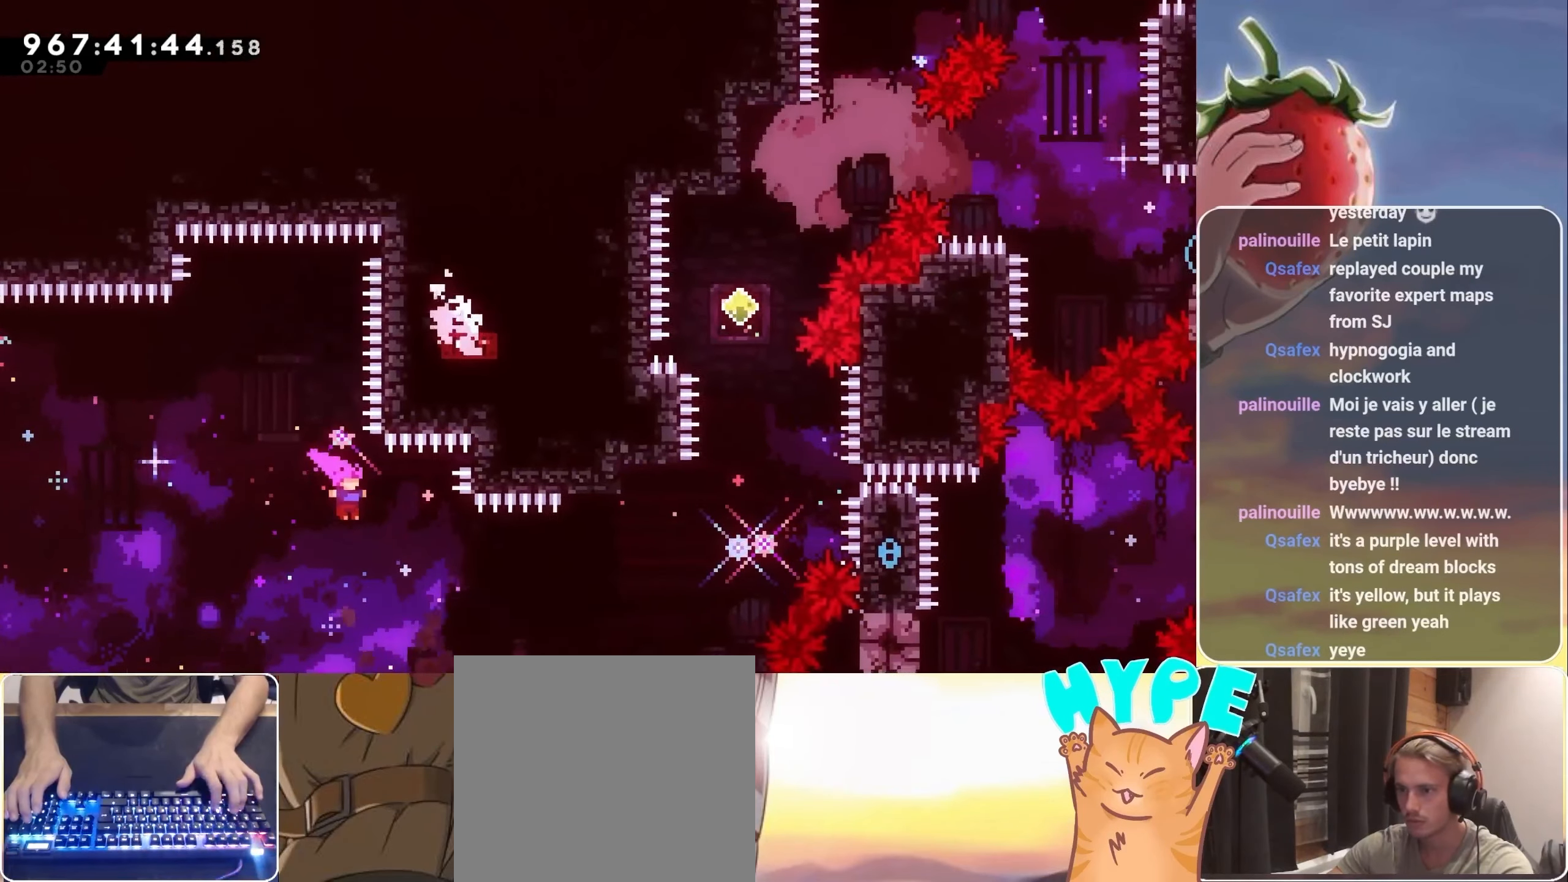
{"keys": ["jump", "right", "up"], "events": [[67, "right", "down"], [67, "up", "down"], [350, "dash", "down"], [500, "dash", "up"]]}
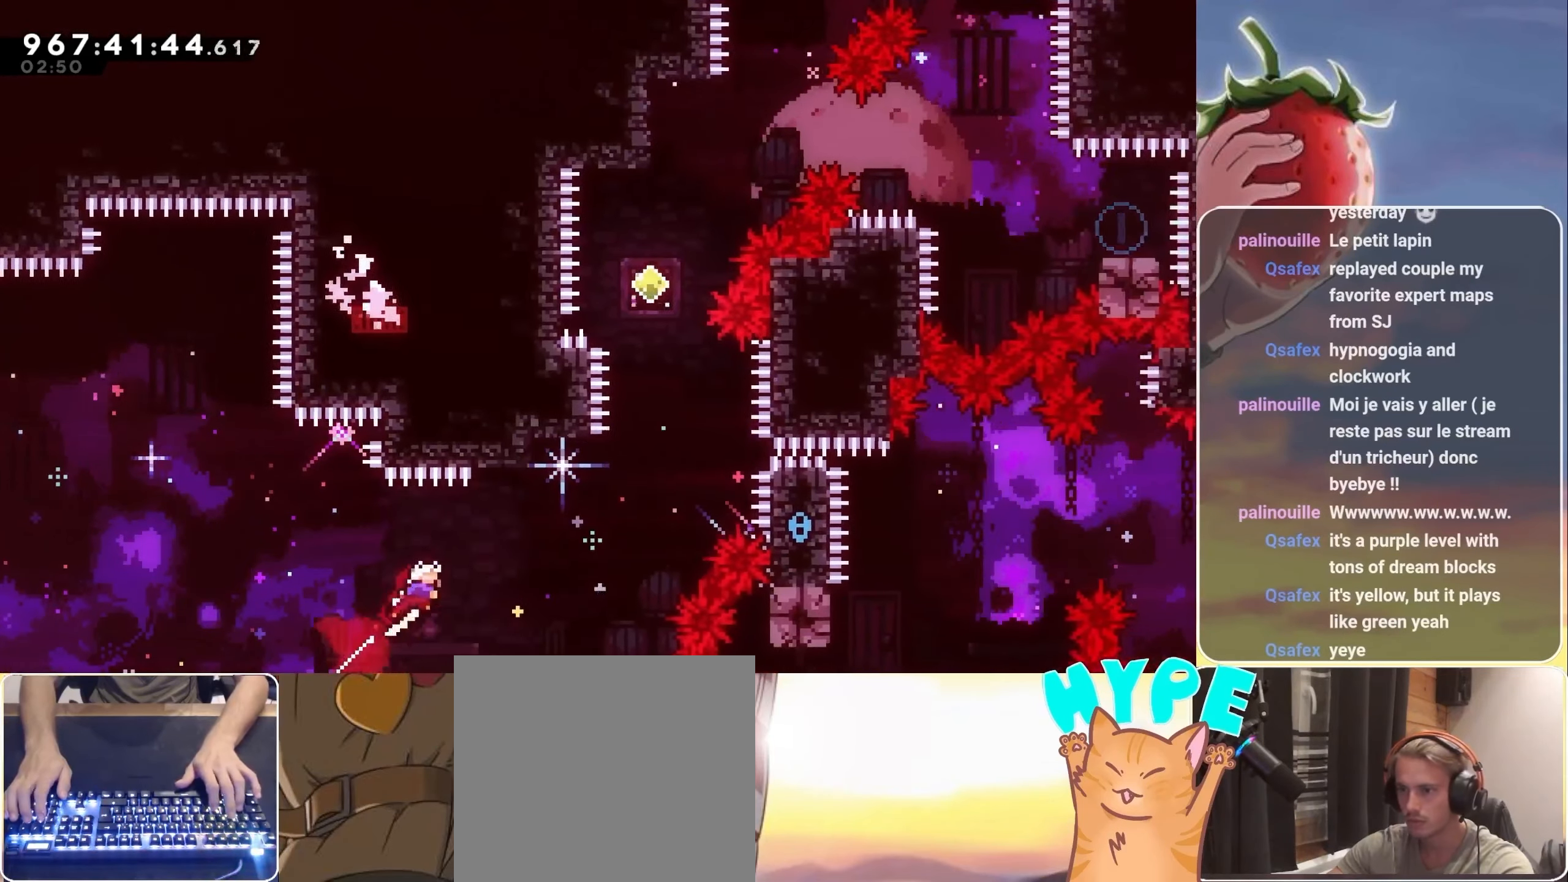
{"keys": [], "events": [[50, "up", "up"], [283, "right", "up"], [317, "jump", "up"], [367, "dash", "down"], [367, "up", "down"], [467, "dash", "up"], [500, "up", "up"]]}
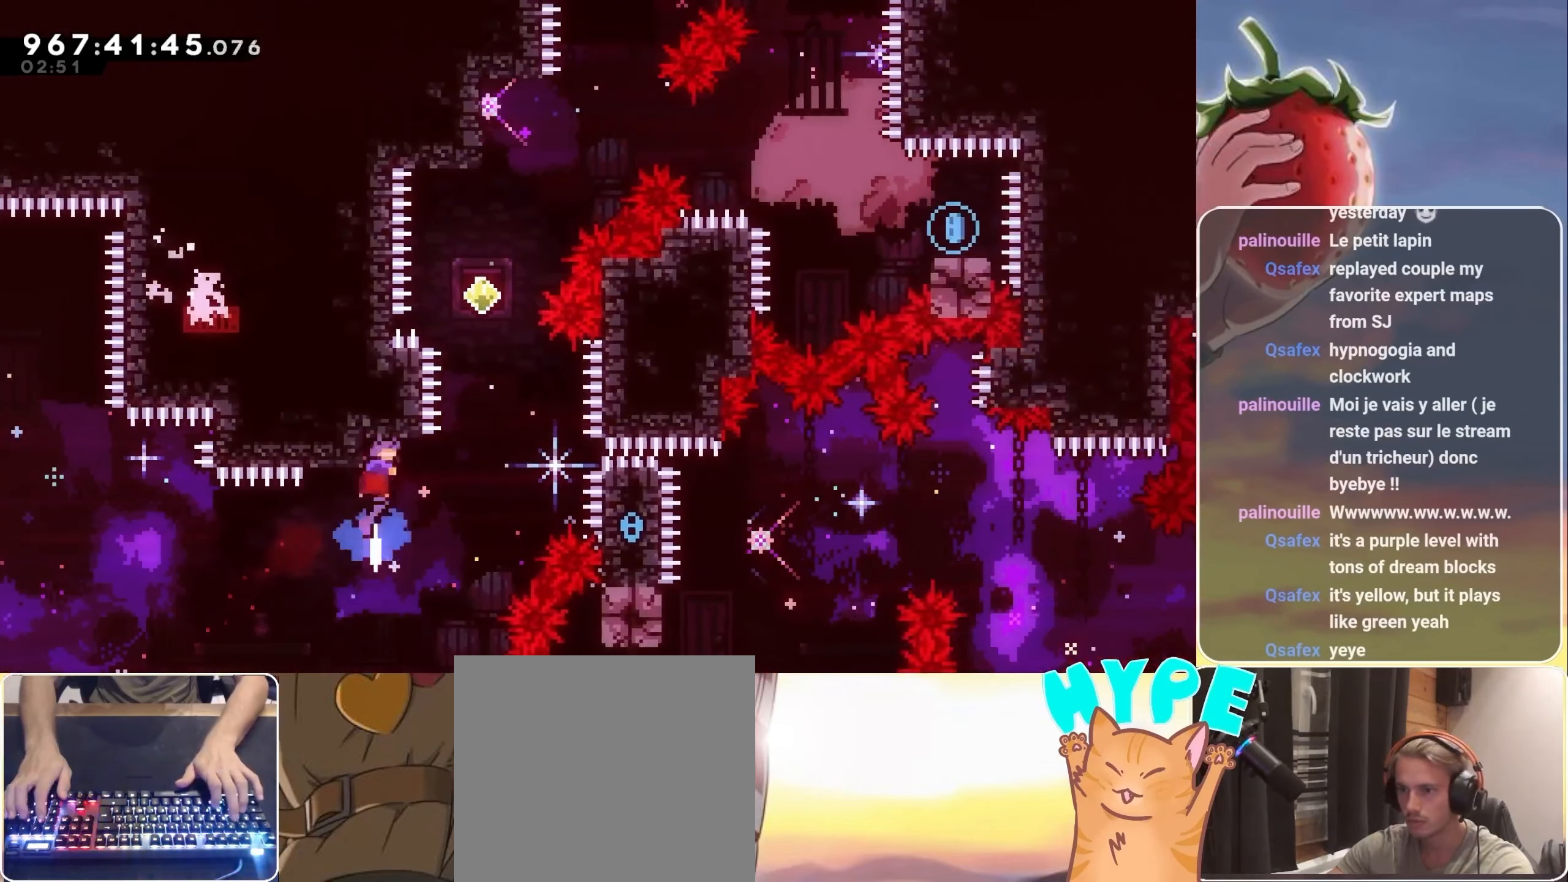
{"keys": ["jump"], "events": [[50, "jump", "down"]]}
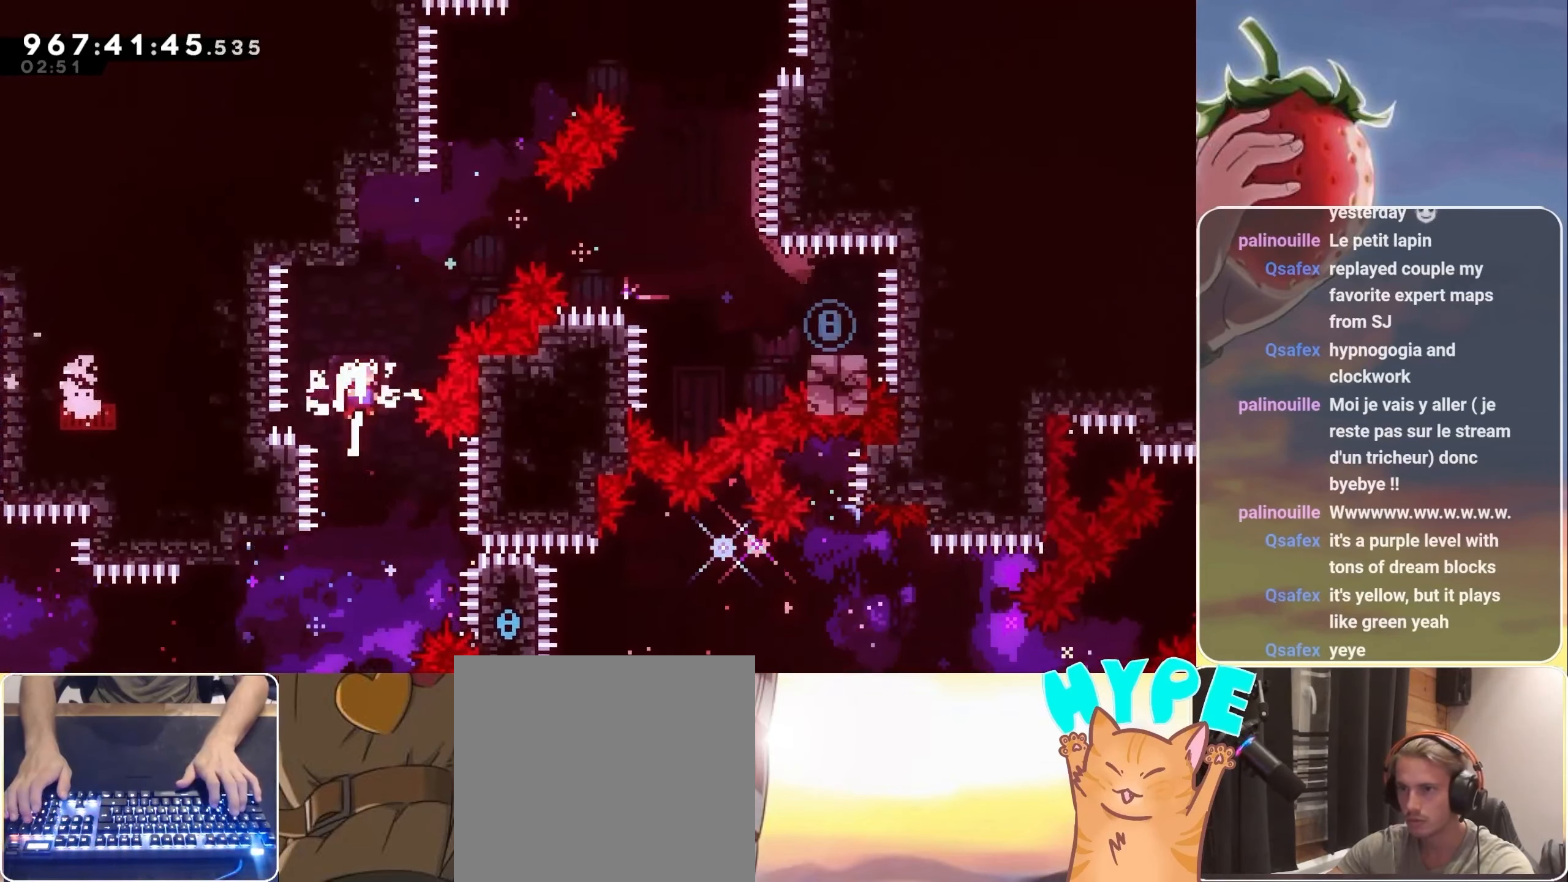
{"keys": ["jump", "right"], "events": [[33, "up", "down"], [117, "dash", "down"], [267, "dash", "up"], [267, "jump", "up"], [317, "up", "up"], [350, "right", "down"], [400, "jump", "down"]]}
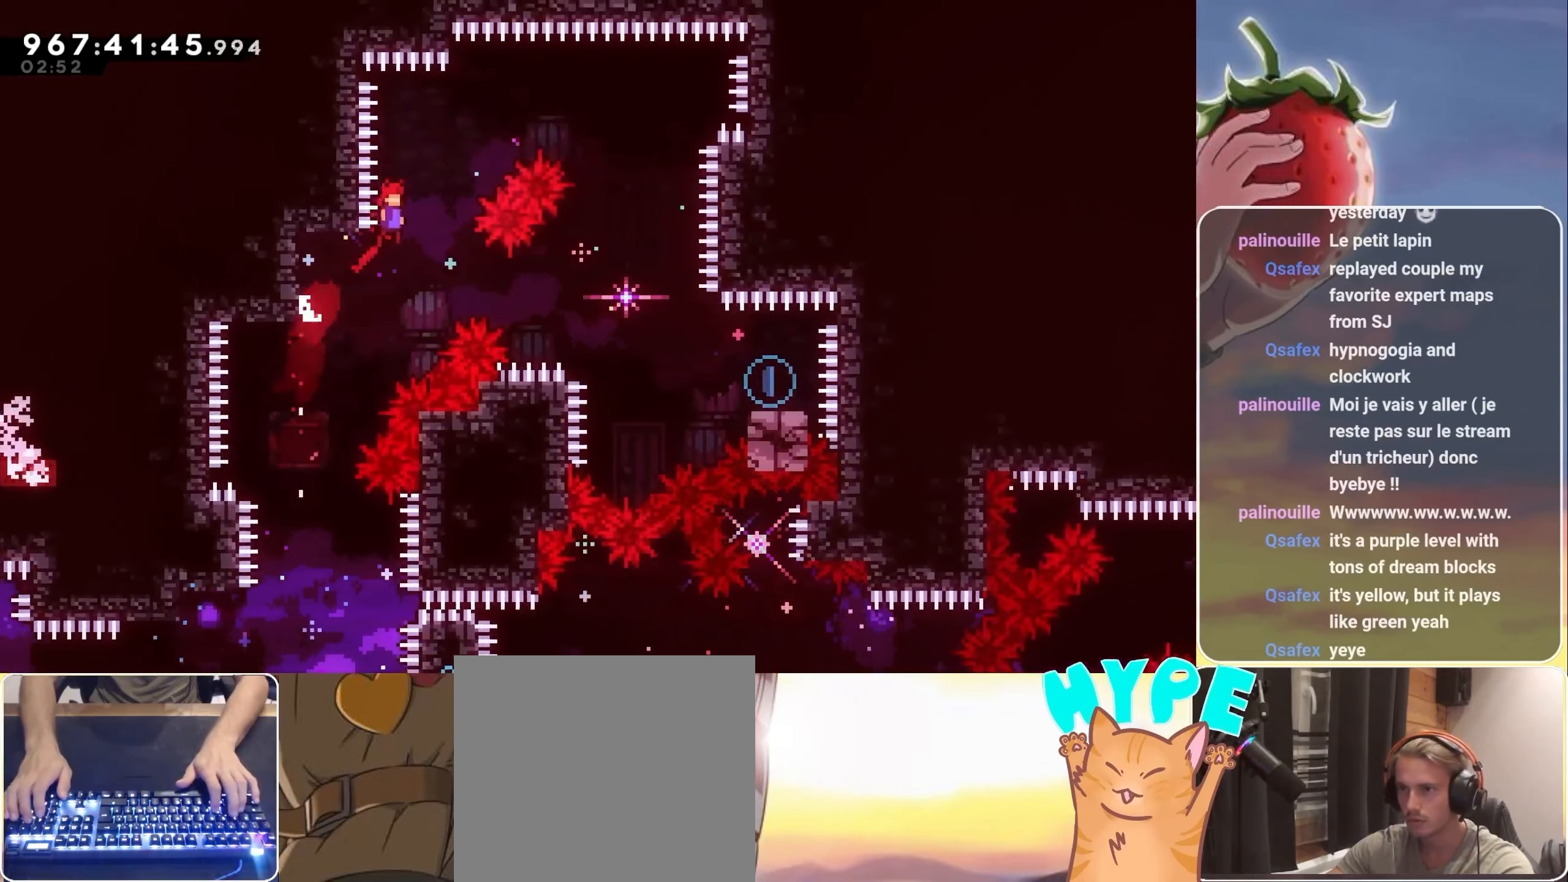
{"keys": ["jump", "right"], "events": []}
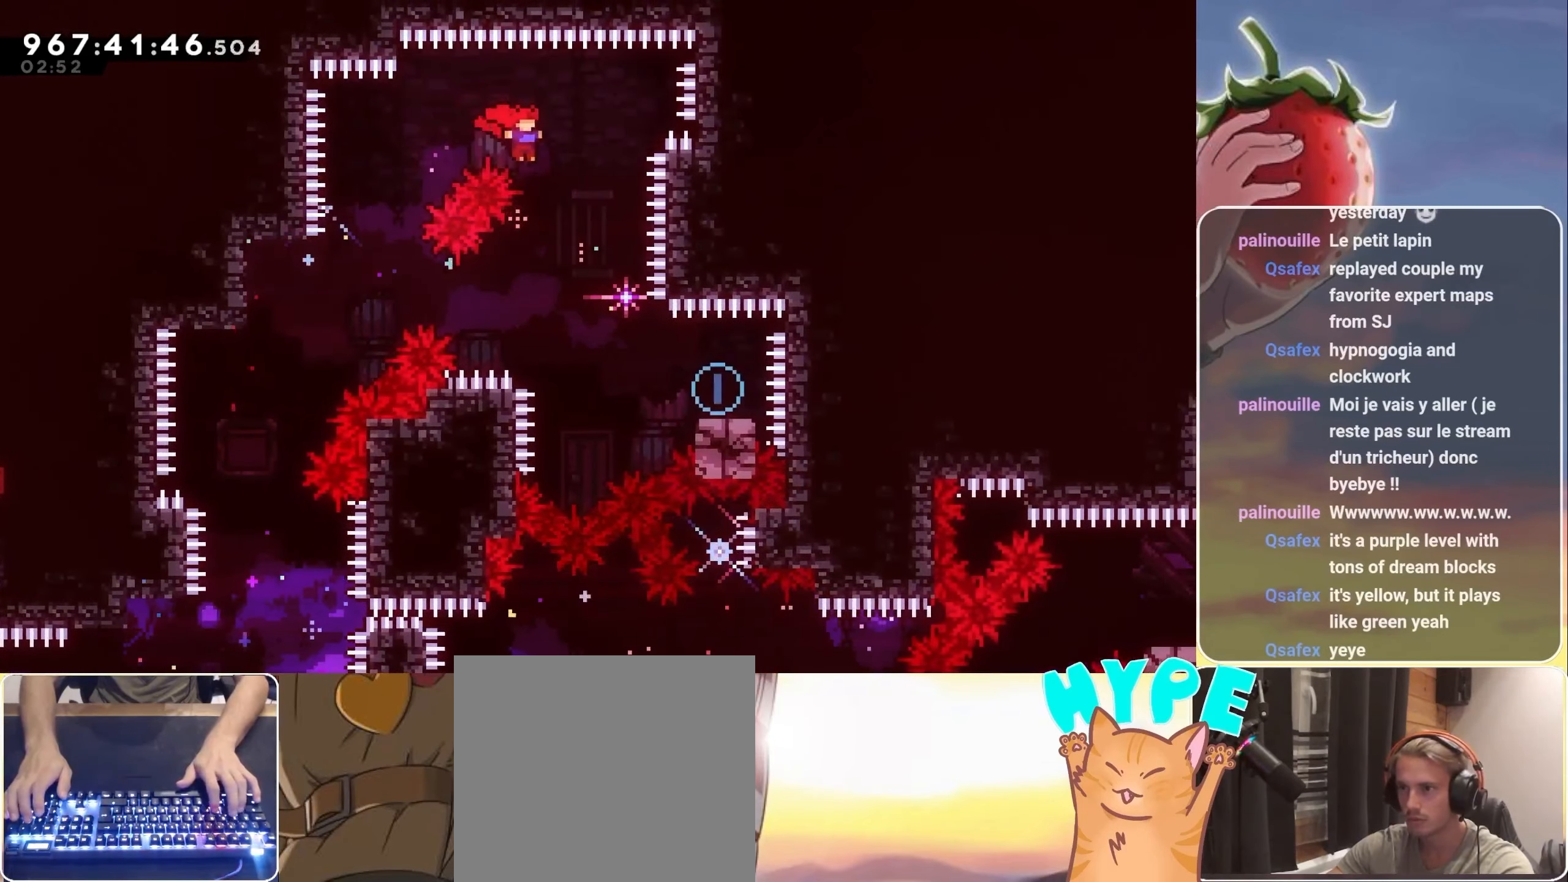
{"keys": ["dash", "right"], "events": [[150, "jump", "up"], [150, "right", "up"], [433, "right", "down"], [483, "dash", "down"]]}
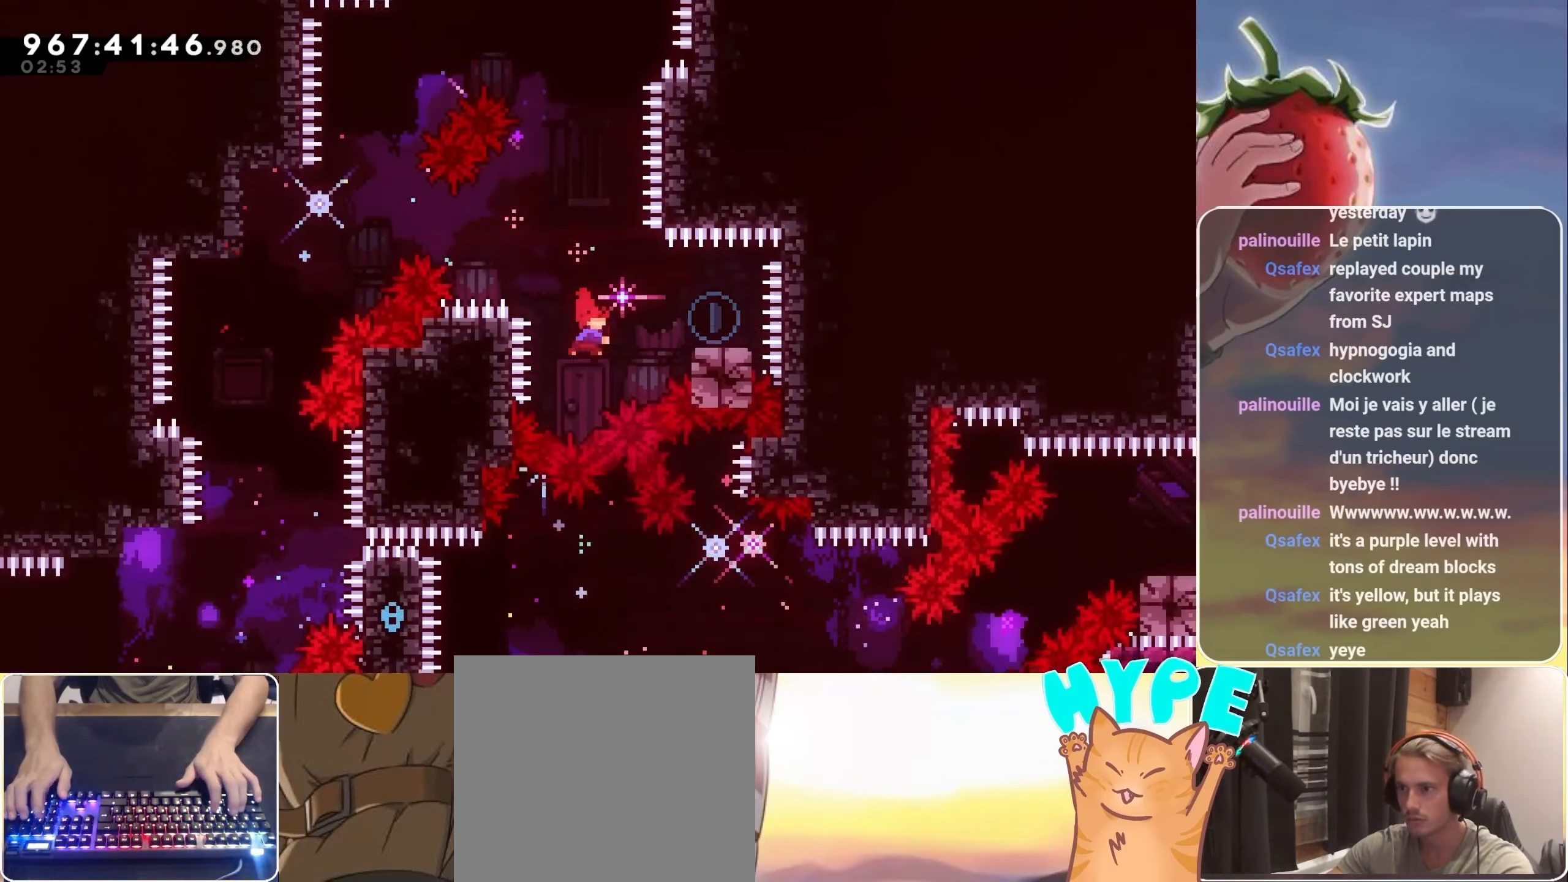
{"keys": ["jump", "left"], "events": [[17, "dash", "up"], [67, "right", "up"], [117, "left", "down"], [167, "jump", "down"]]}
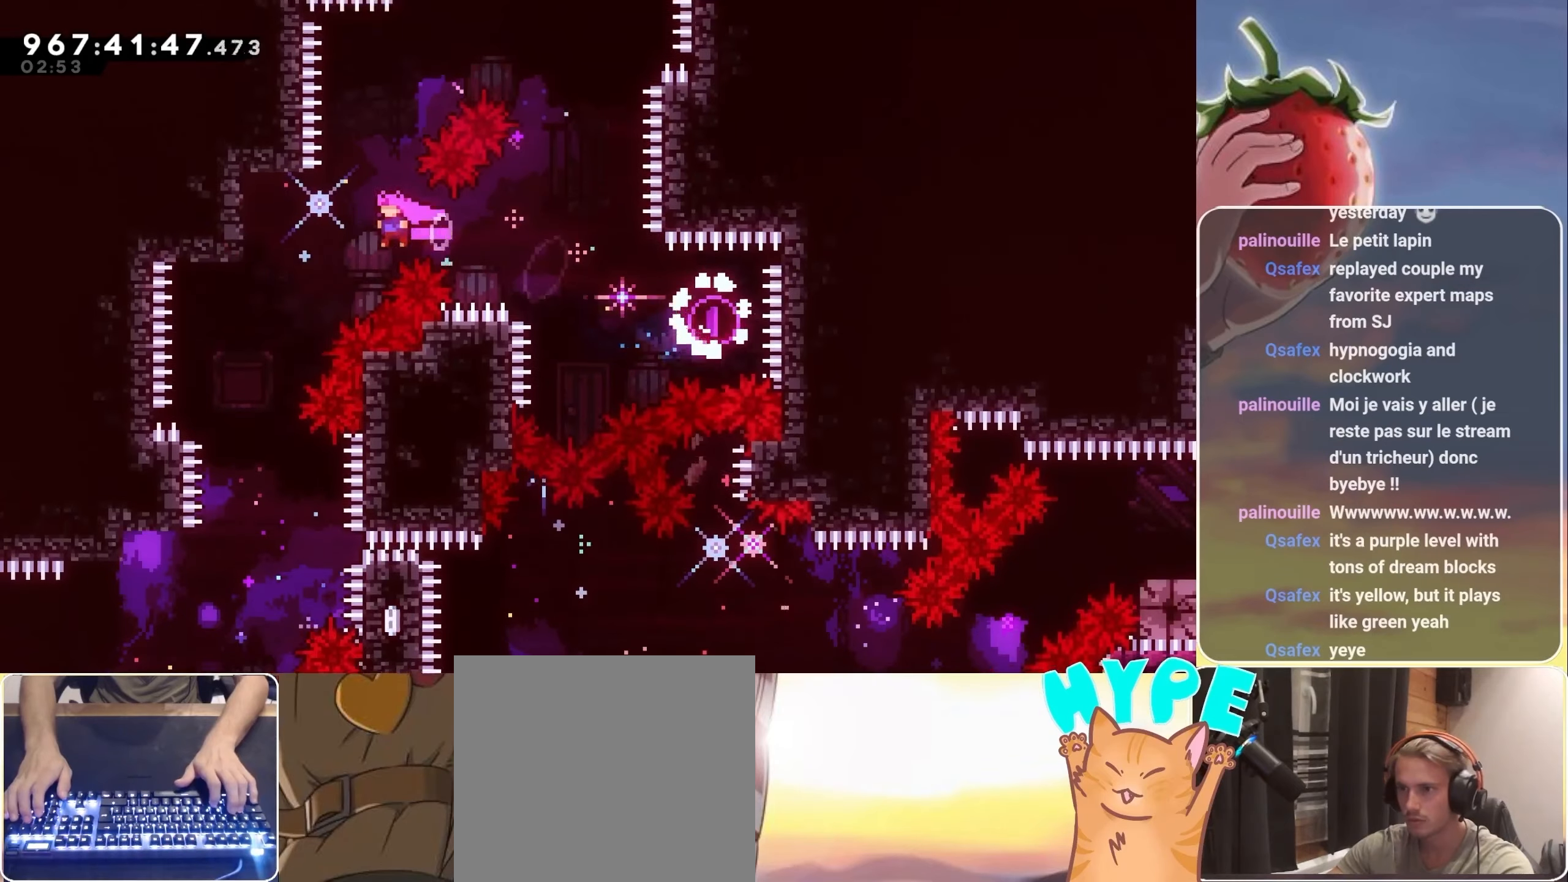
{"keys": [], "events": [[184, "jump", "up"], [234, "left", "up"]]}
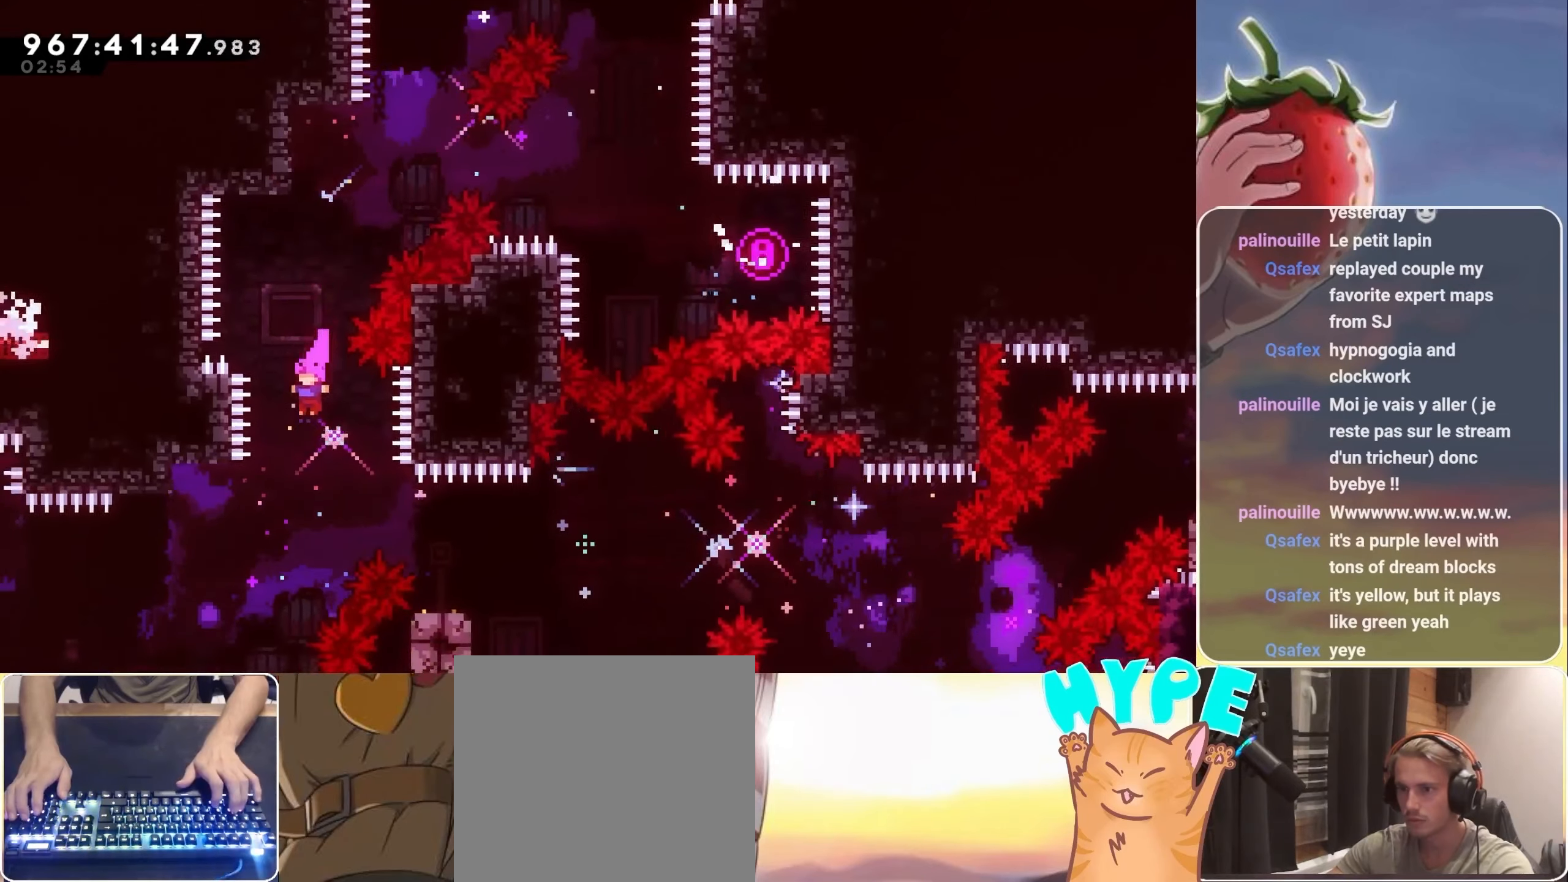
{"keys": [], "events": [[100, "right", "down"], [250, "dash", "down"], [384, "dash", "up"], [484, "right", "up"]]}
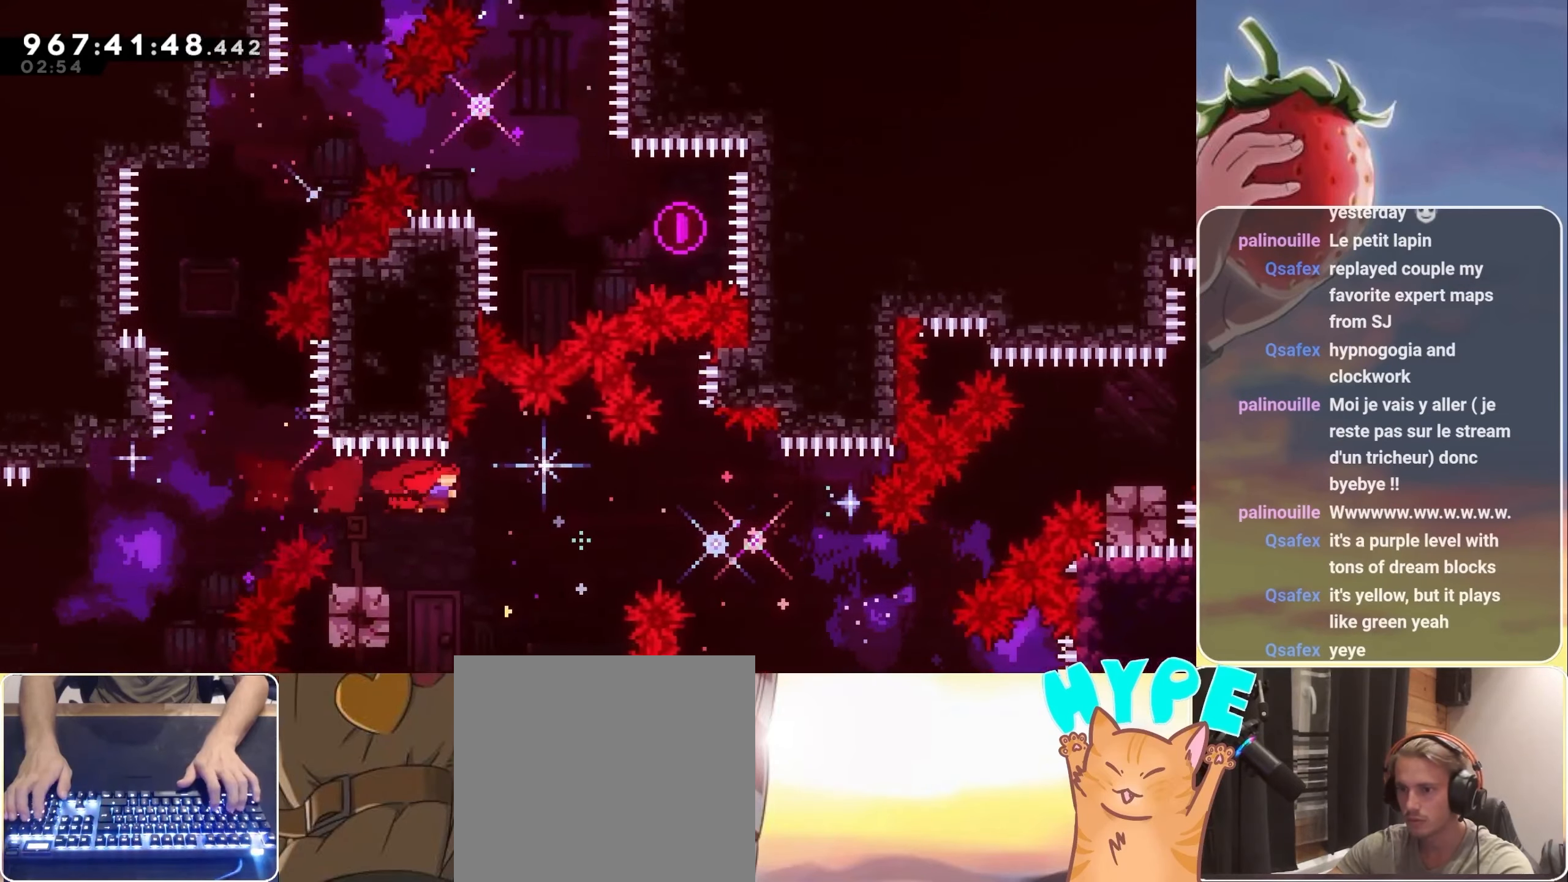
{"keys": ["jump", "right"], "events": [[34, "dash", "down"], [34, "down", "down"], [34, "left", "down"], [134, "dash", "up"], [167, "down", "up"], [167, "left", "up"], [217, "jump", "down"], [217, "right", "down"]]}
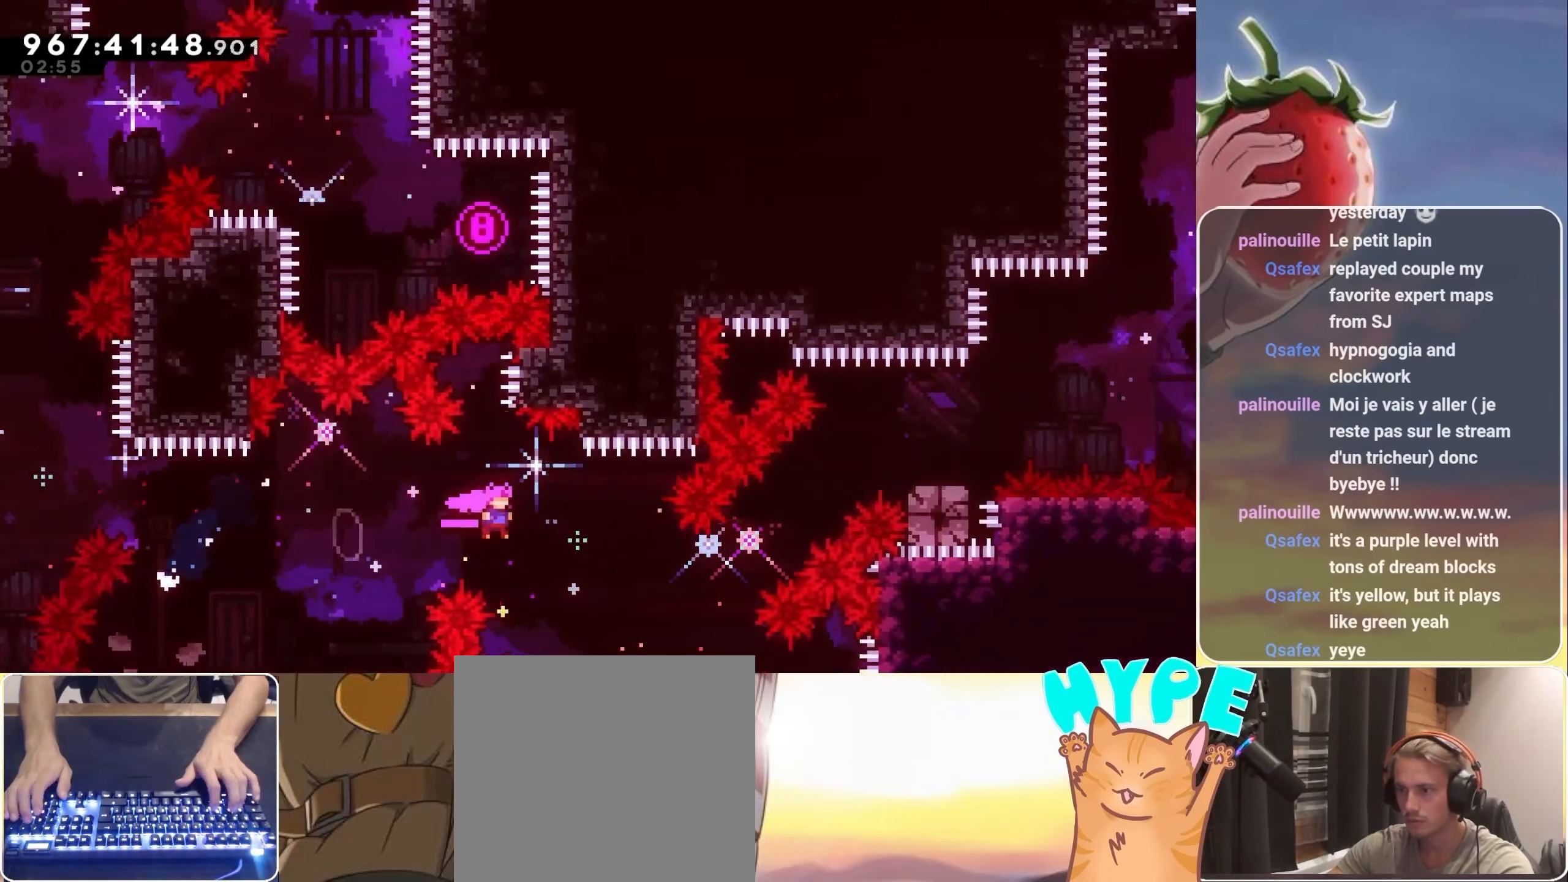
{"keys": ["jump", "right"], "events": [[34, "up", "down"], [267, "dash", "down"], [417, "dash", "up"], [467, "up", "up"]]}
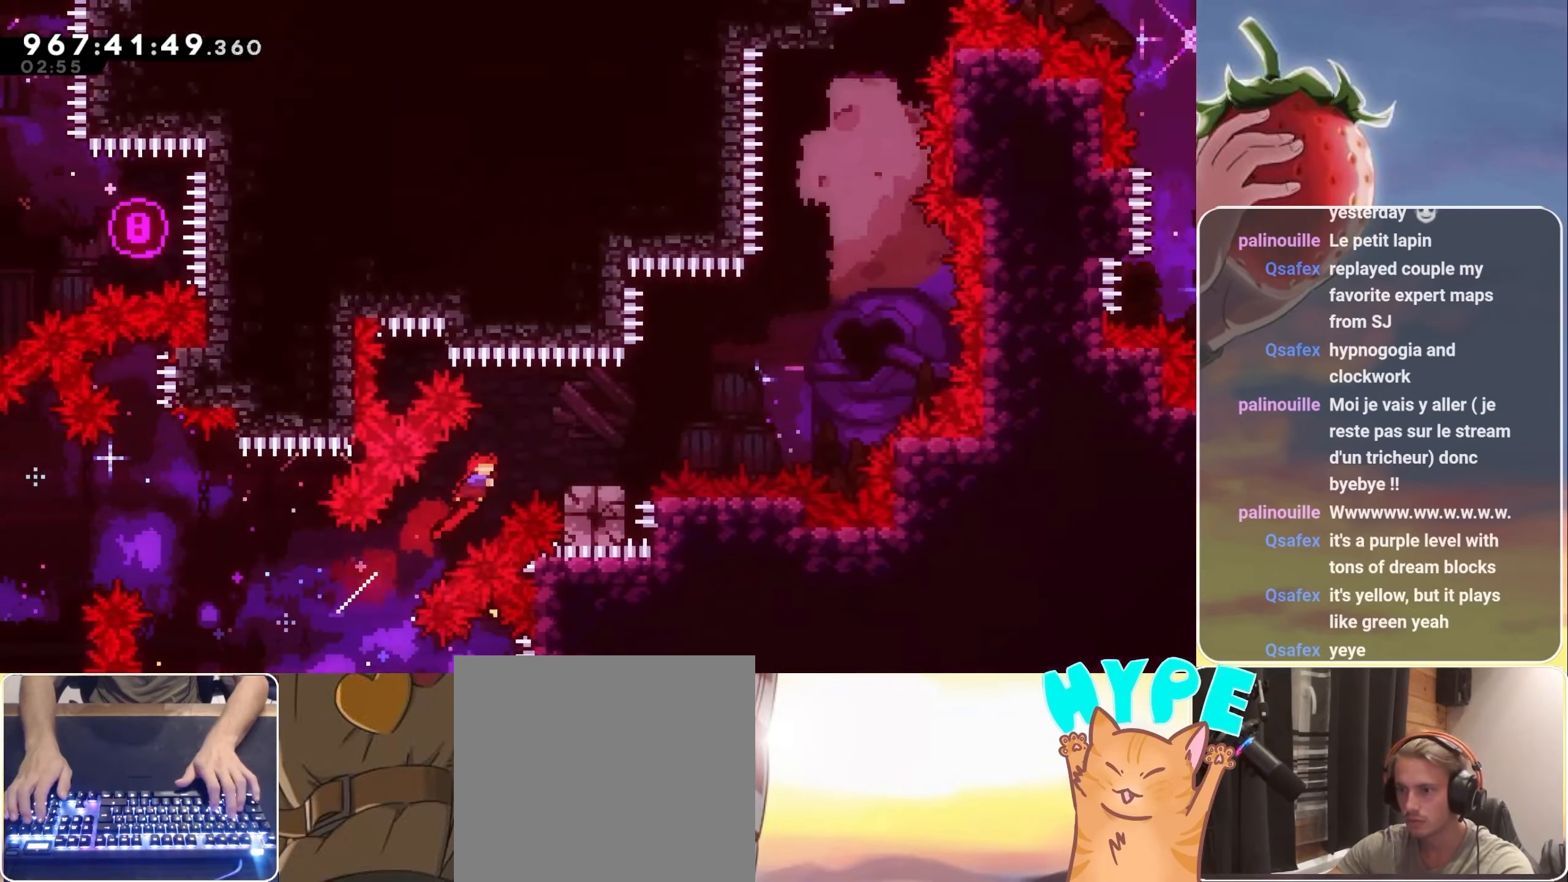
{"keys": ["jump", "right"], "events": [[100, "dash", "down"], [150, "jump", "up"], [200, "dash", "up"], [300, "jump", "down"]]}
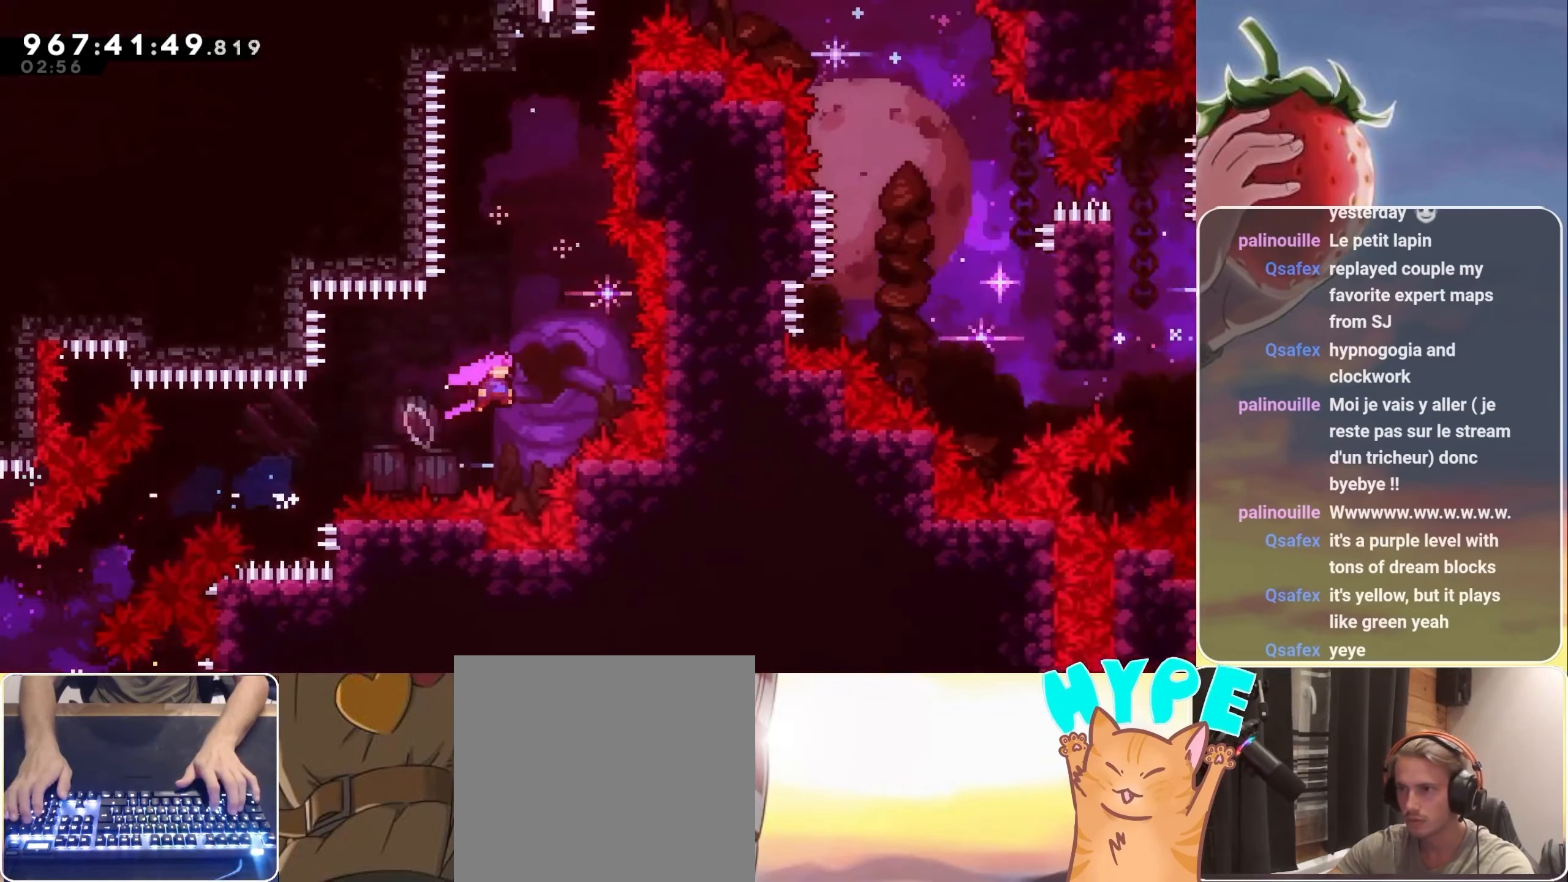
{"keys": ["dash", "jump", "up"], "events": [[67, "dash", "down"], [67, "right", "up"], [67, "up", "down"], [217, "dash", "up"], [484, "dash", "down"]]}
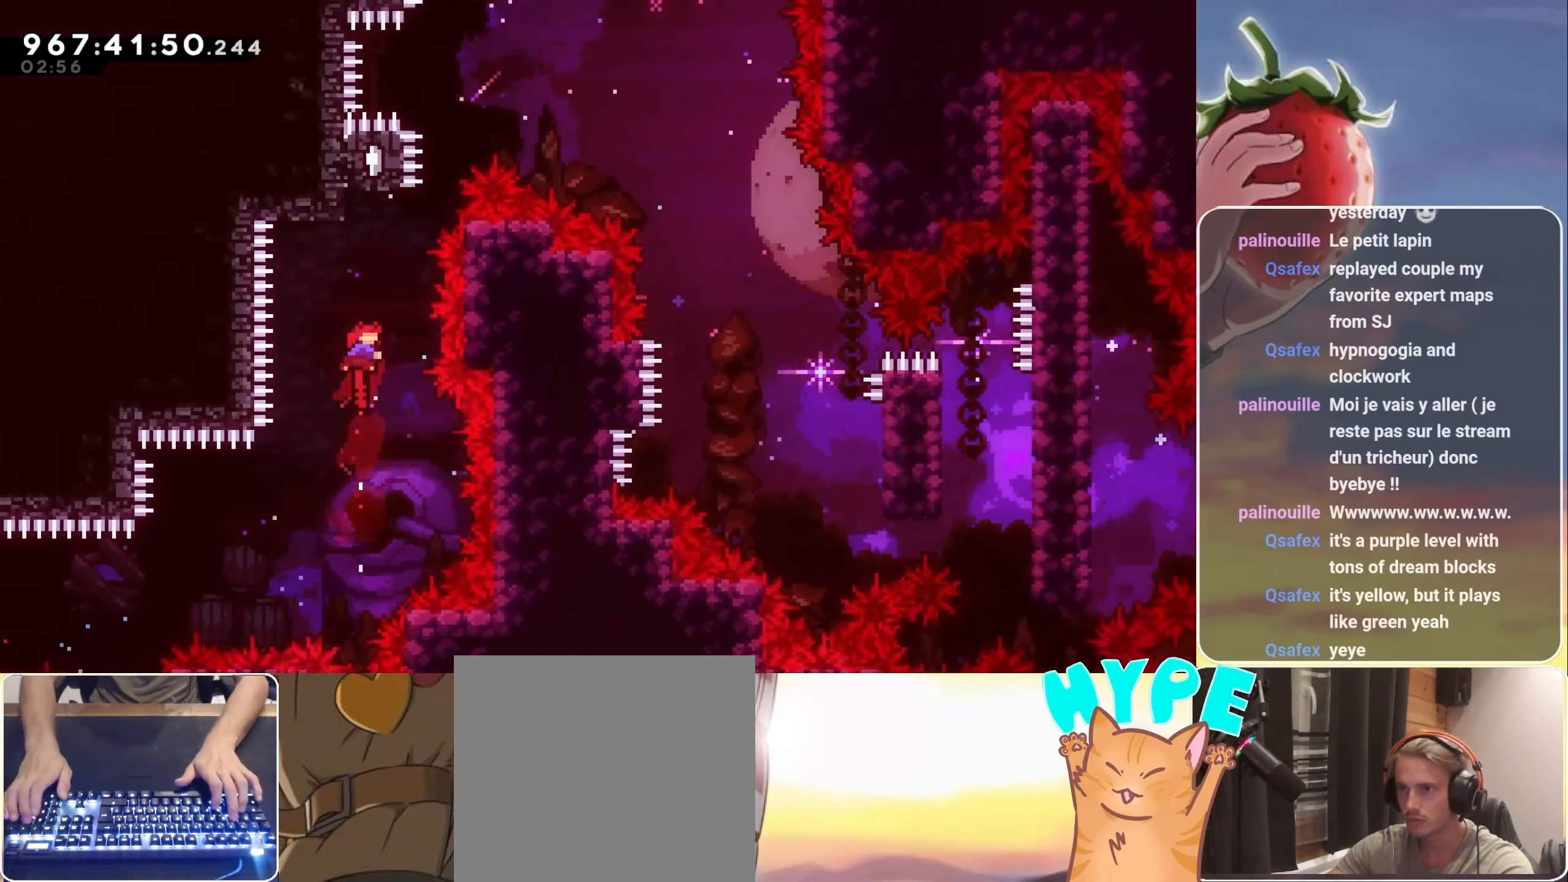
{"keys": ["jump", "right"], "events": [[50, "jump", "up"], [100, "dash", "up"], [134, "up", "up"], [184, "jump", "down"], [184, "right", "down"]]}
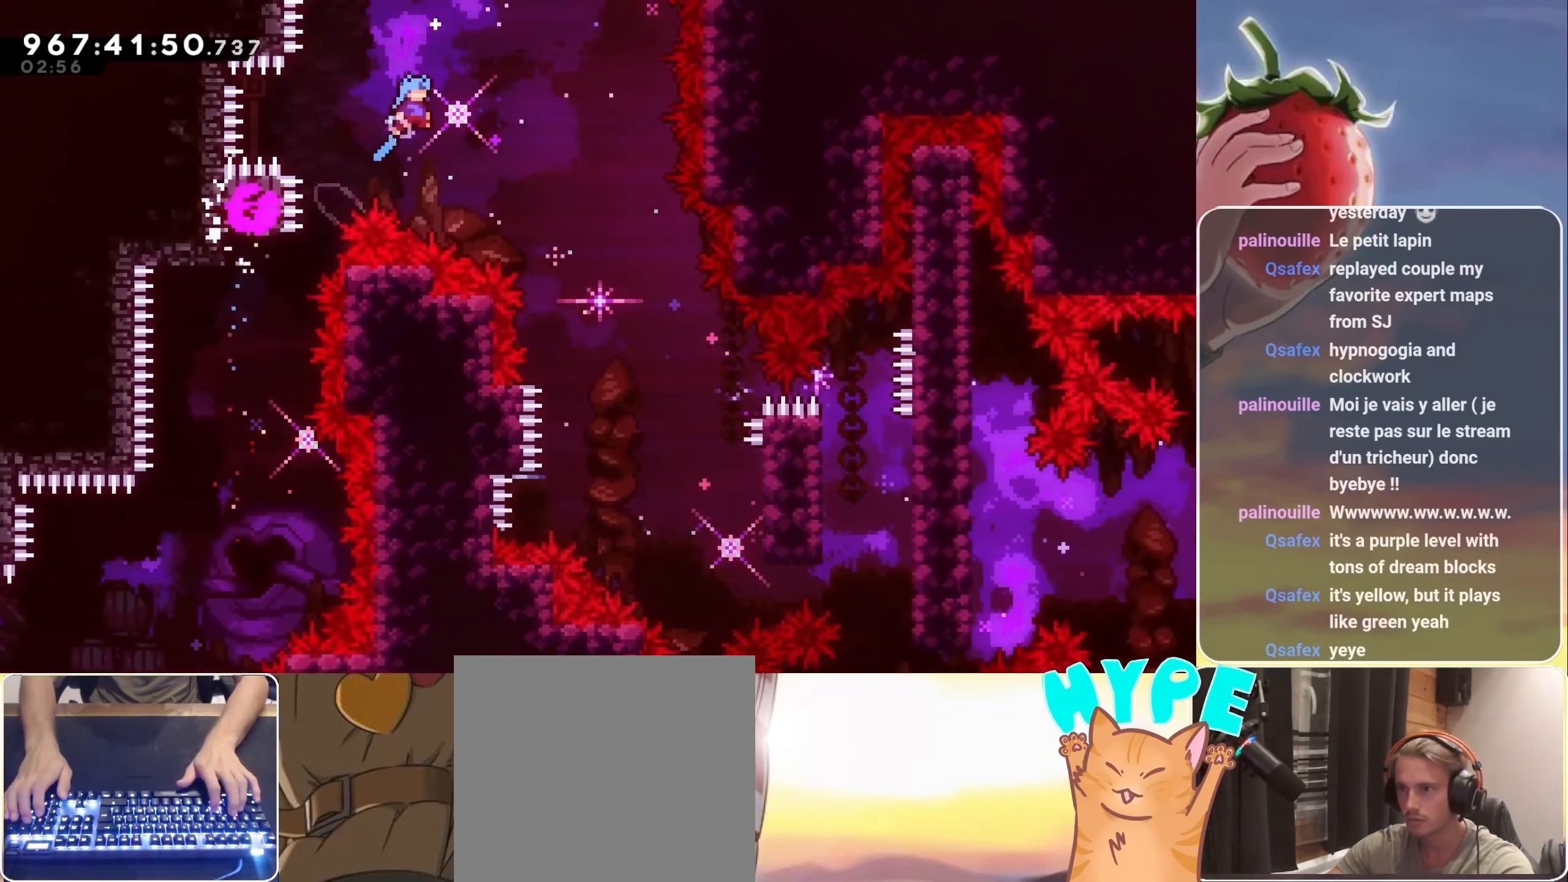
{"keys": ["jump", "right"], "events": []}
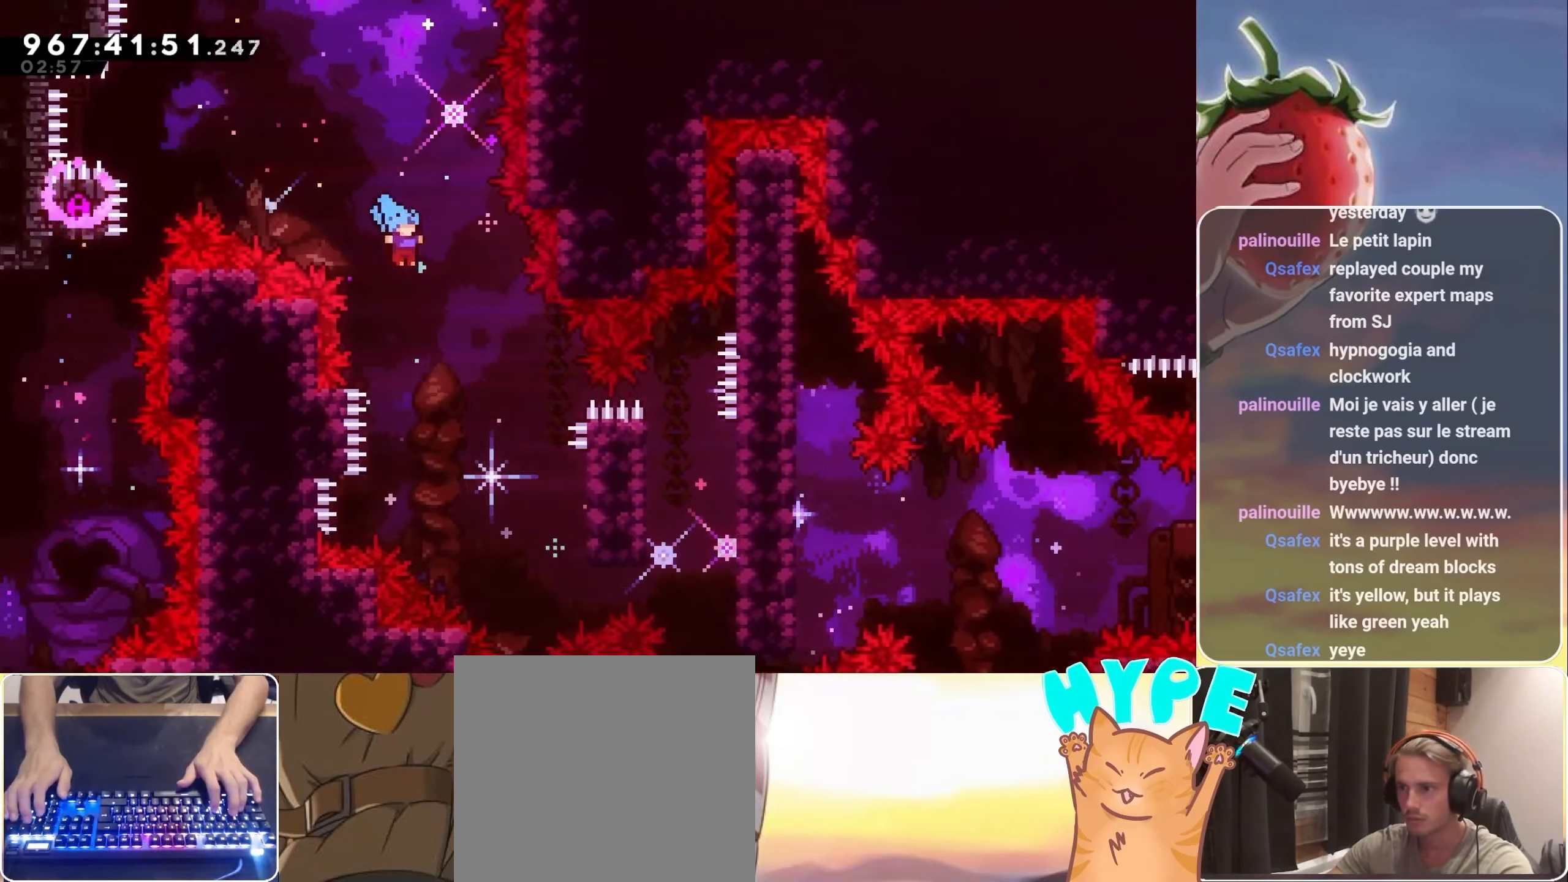
{"keys": ["jump"], "events": [[167, "jump", "up"], [500, "jump", "down"], [500, "right", "up"]]}
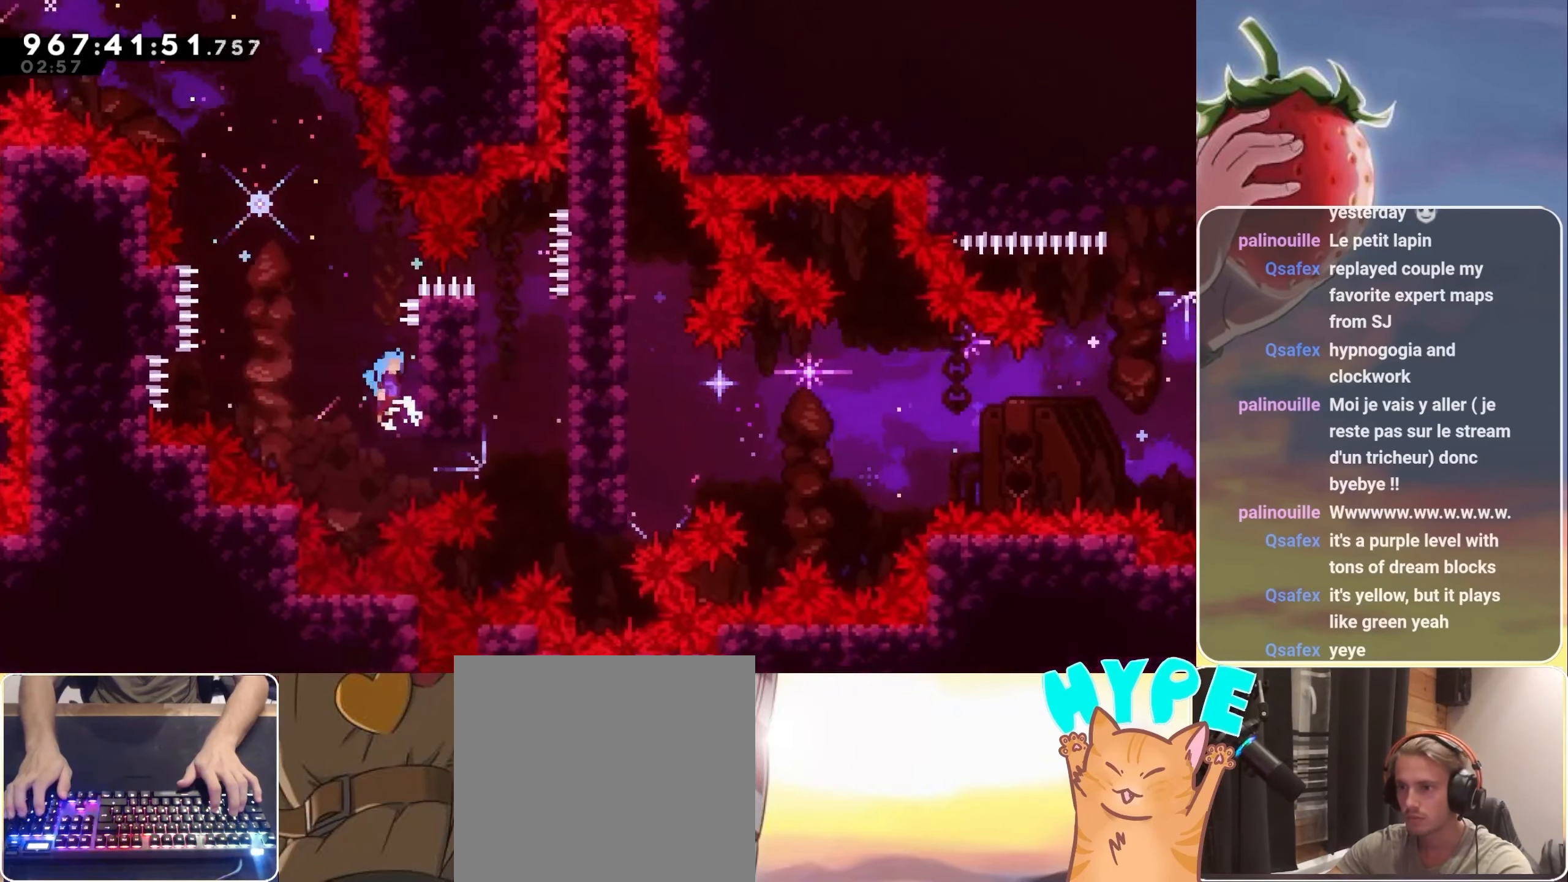
{"keys": ["grab", "jump", "right"], "events": [[366, "right", "down"], [416, "grab", "down"]]}
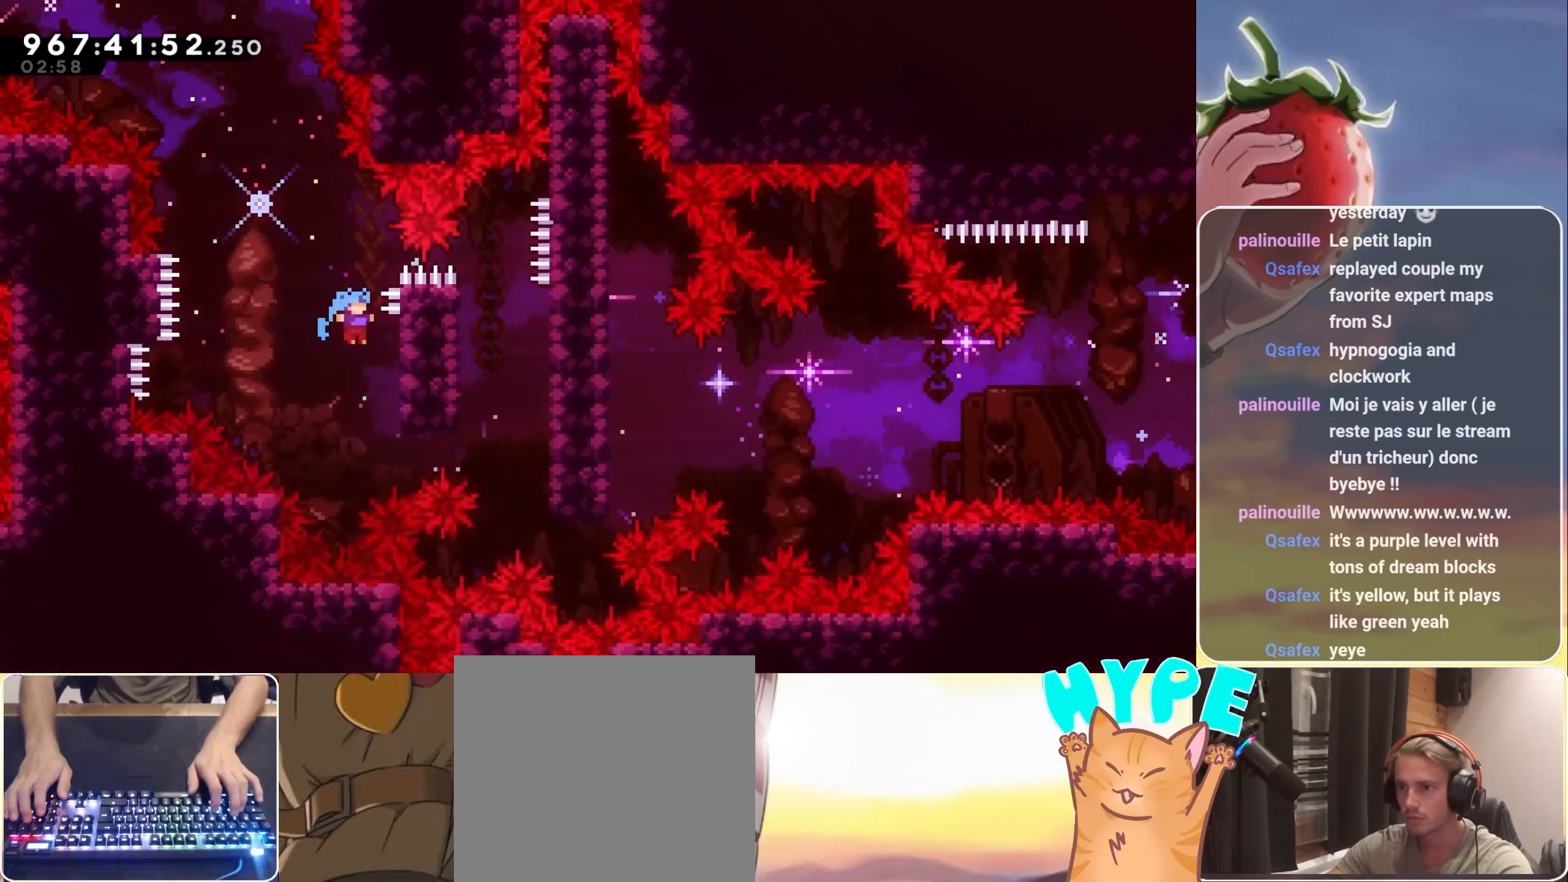
{"keys": ["jump", "right"], "events": [[200, "up", "down"], [250, "jump", "up"], [250, "right", "up"], [300, "up", "up"], [333, "grab", "up"], [433, "jump", "down"], [483, "right", "down"]]}
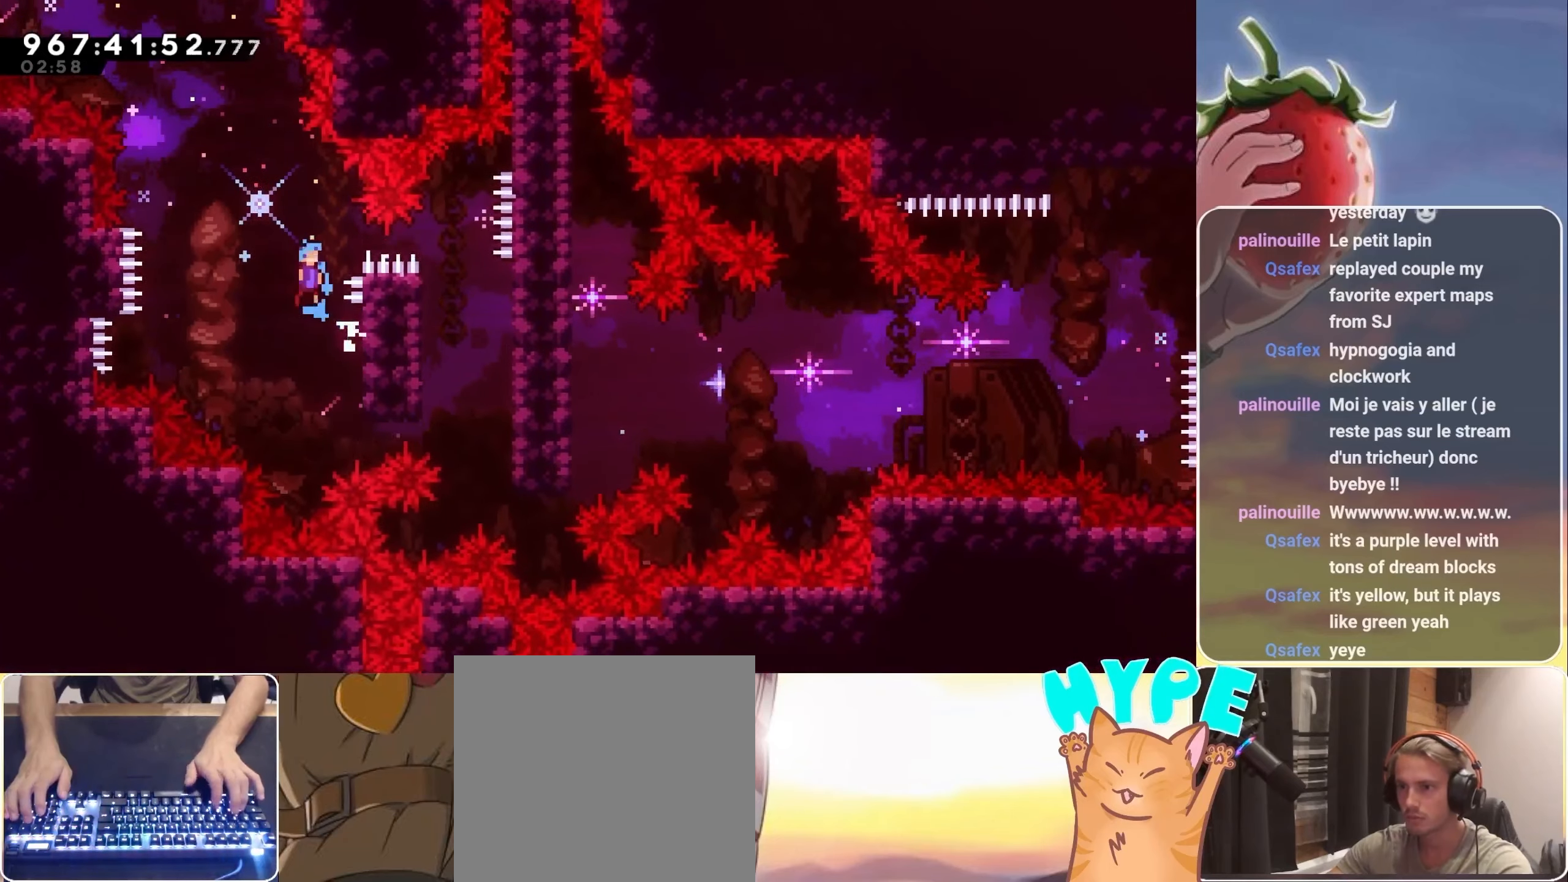
{"keys": ["jump", "right"], "events": []}
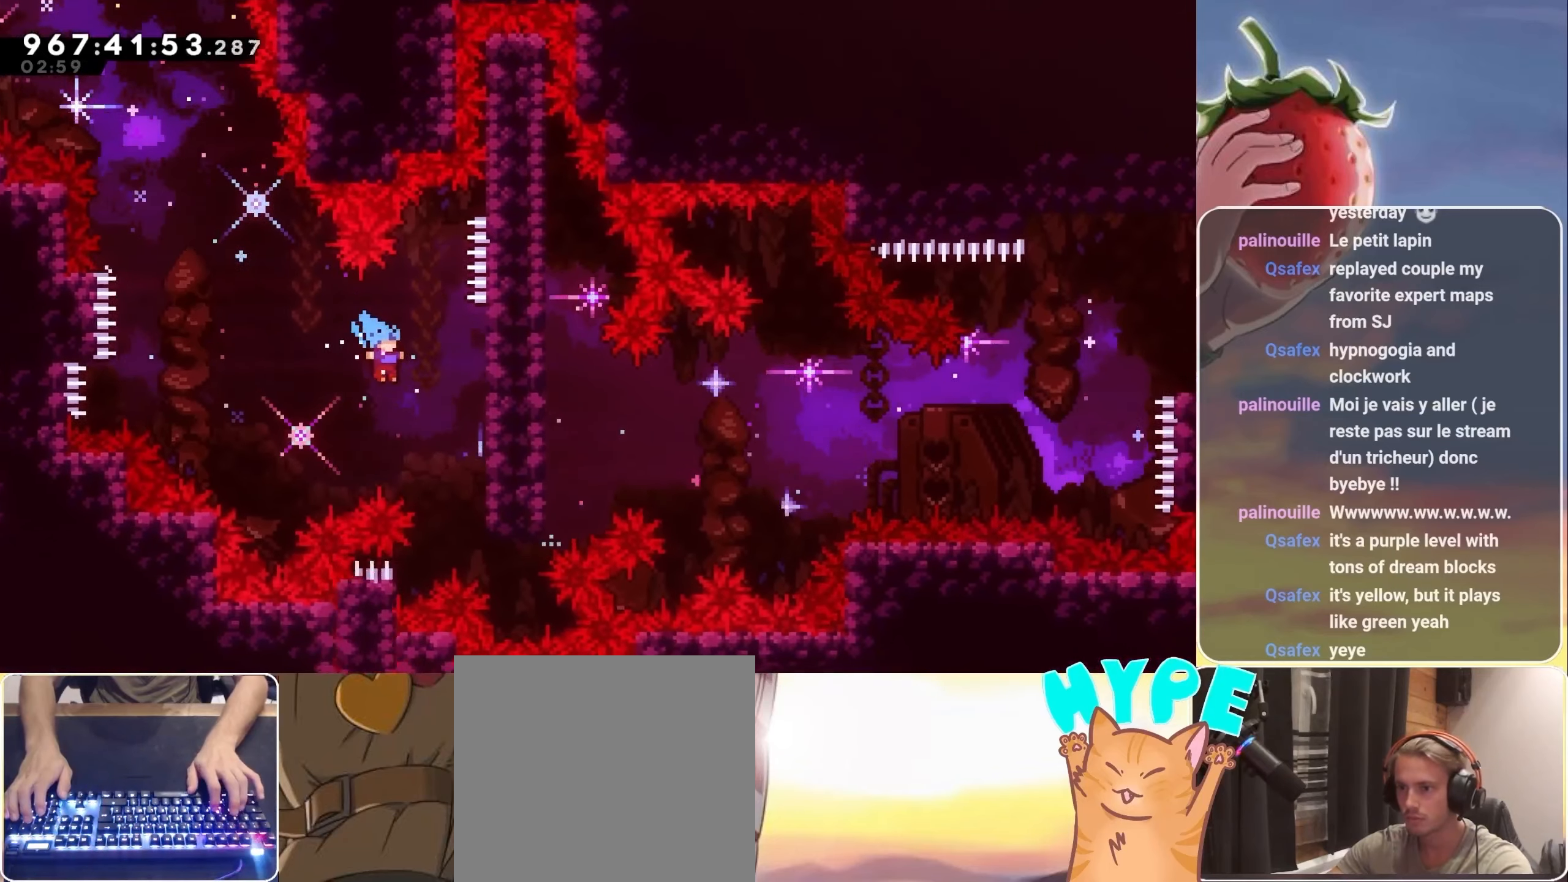
{"keys": ["jump", "right"], "events": [[50, "grab", "down"], [183, "grab", "up"], [183, "jump", "up"], [283, "jump", "down"], [283, "right", "up"], [466, "right", "down"]]}
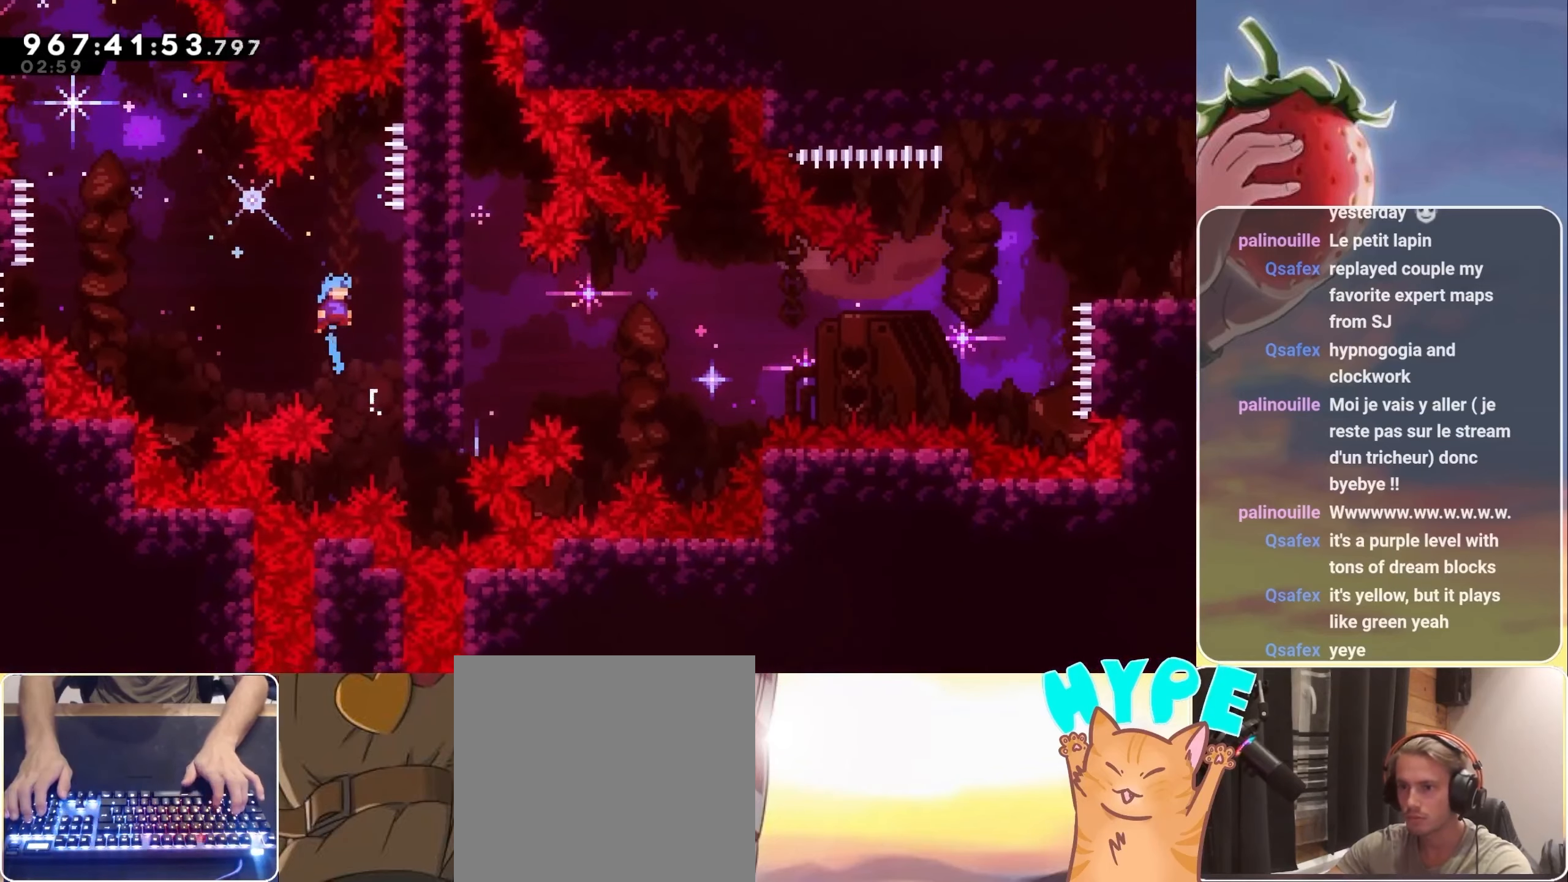
{"keys": ["jump"], "events": [[200, "jump", "up"], [200, "right", "up"], [283, "jump", "down"]]}
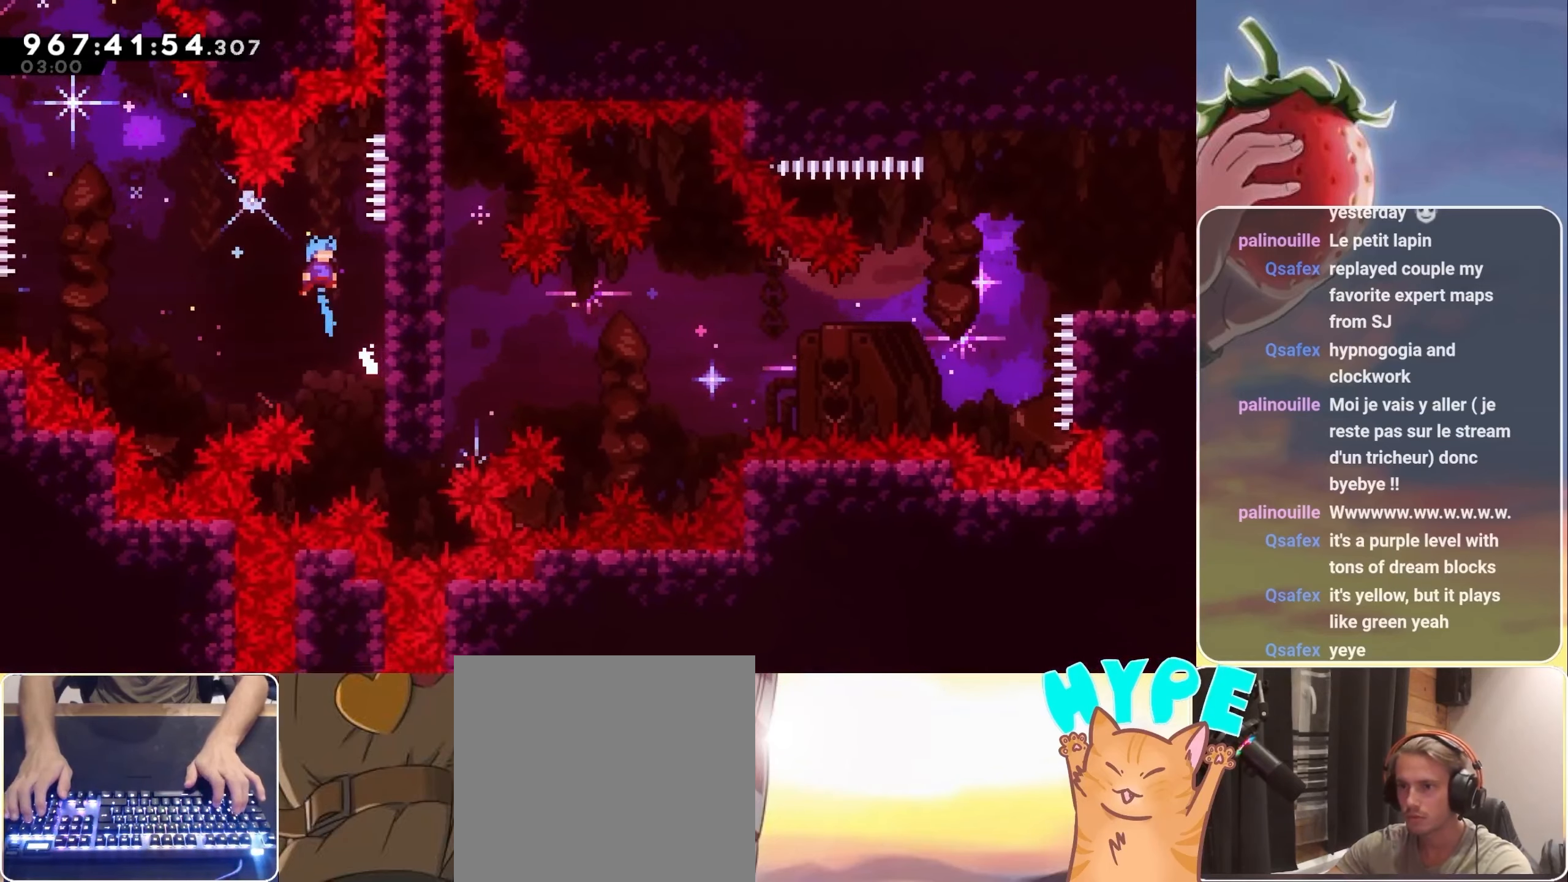
{"keys": ["jump"], "events": [[33, "right", "down"], [116, "grab", "down"], [166, "jump", "up"], [400, "grab", "up"], [400, "right", "up"], [500, "jump", "down"]]}
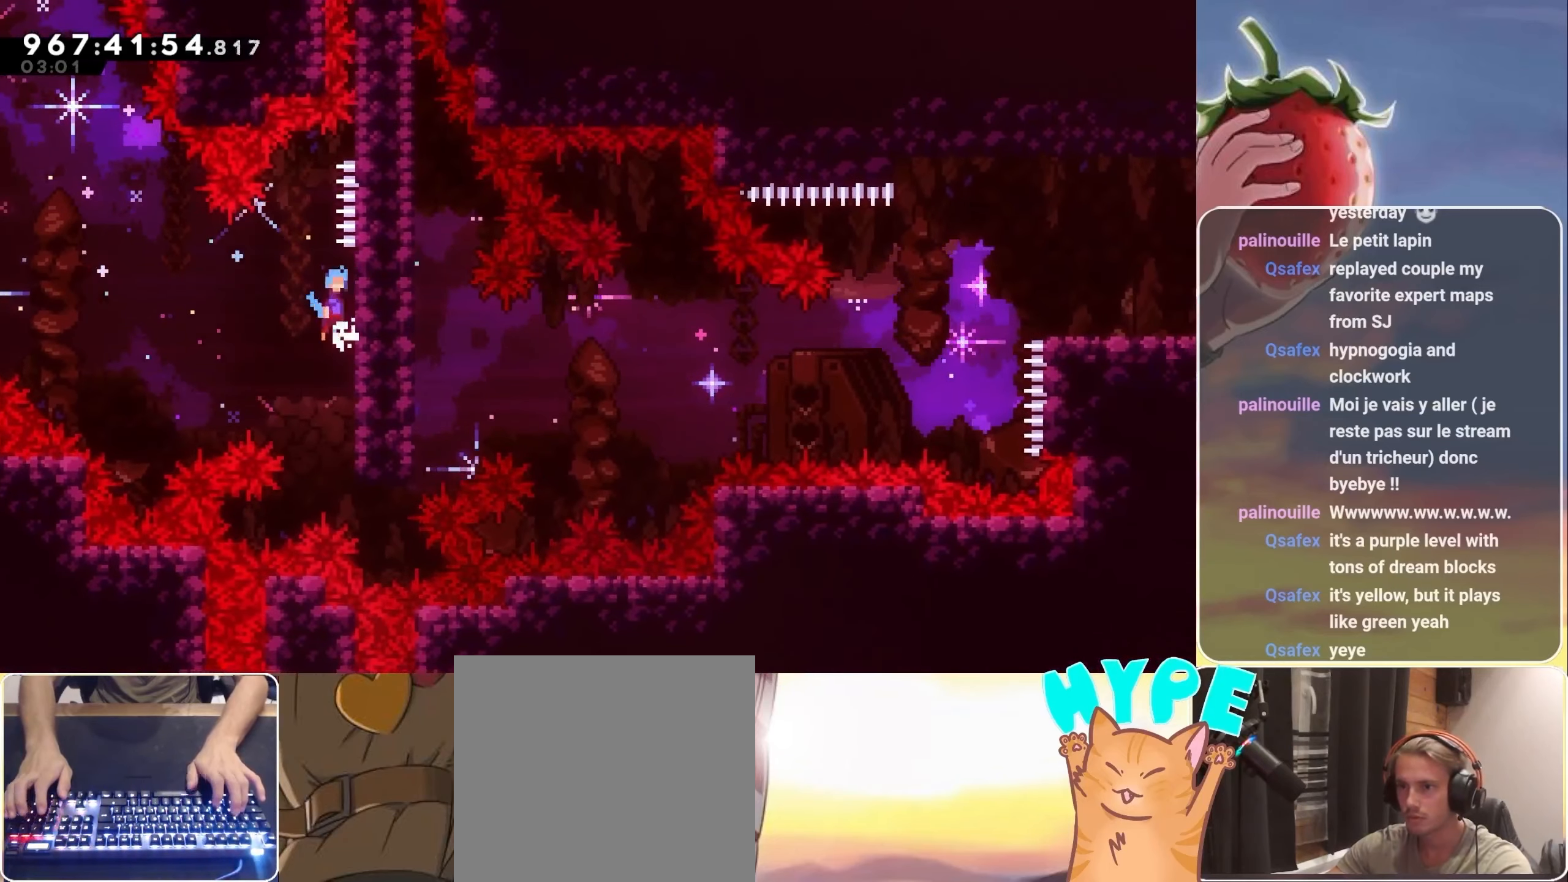
{"keys": ["right"], "events": [[233, "right", "down"], [383, "jump", "up"]]}